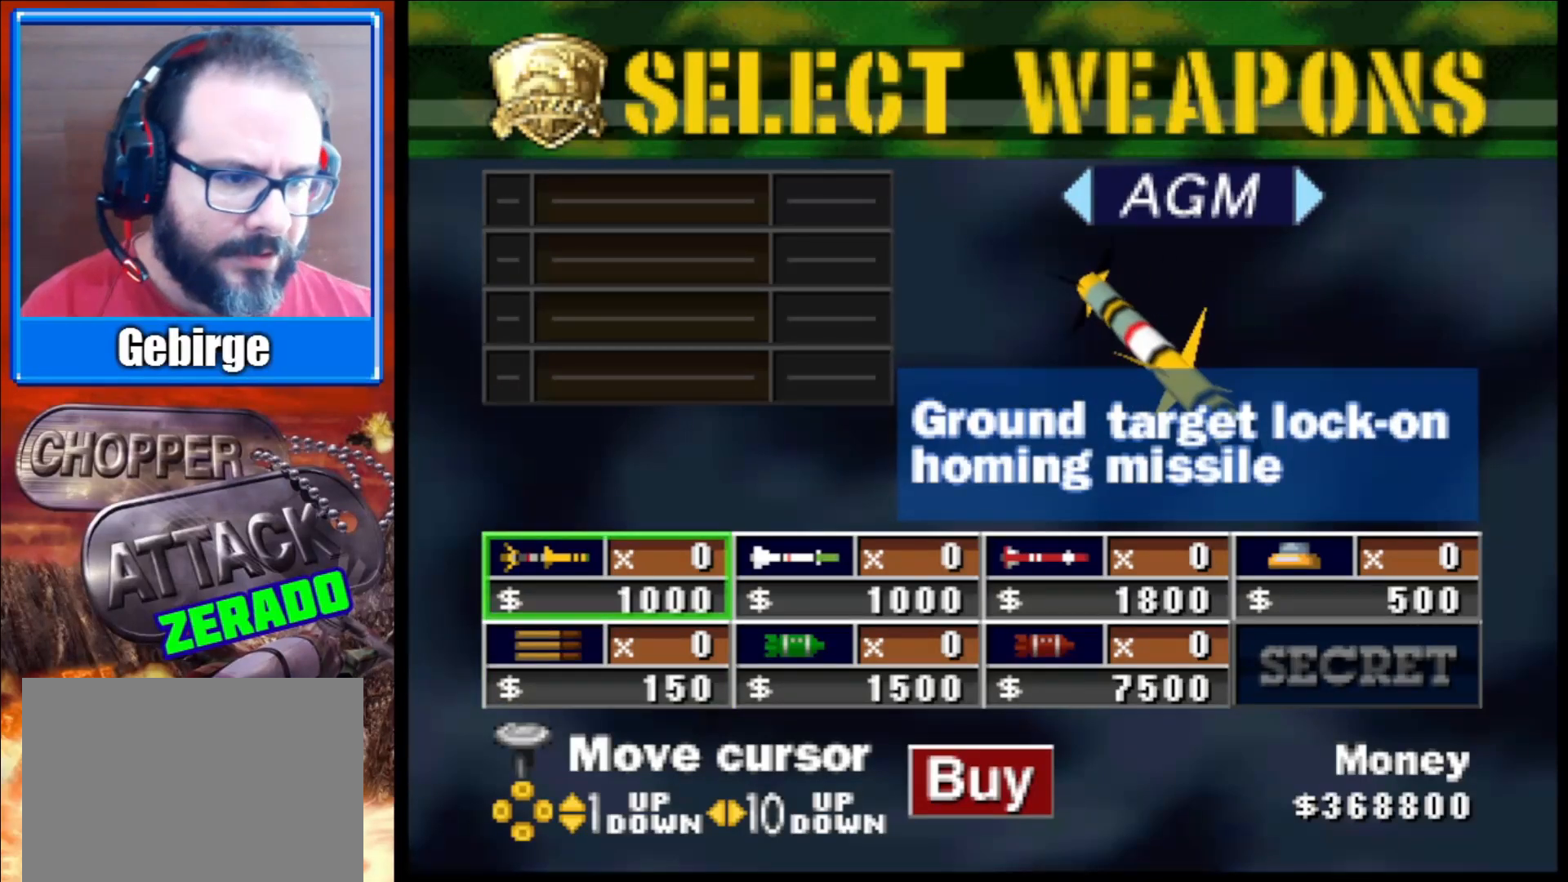
Gameplay with a controller (Xbox layout); each line is a JSON object with the inputs held at the frame after it. "events" lists button and stick changes between this image and that frame as [ms after this image, input, new state], when the widget could be followed in between.
{"buttons": [], "left_stick": "center", "right_stick": "center", "events": [[183, "left_stick", "down"], [317, "left_stick", "center"]]}
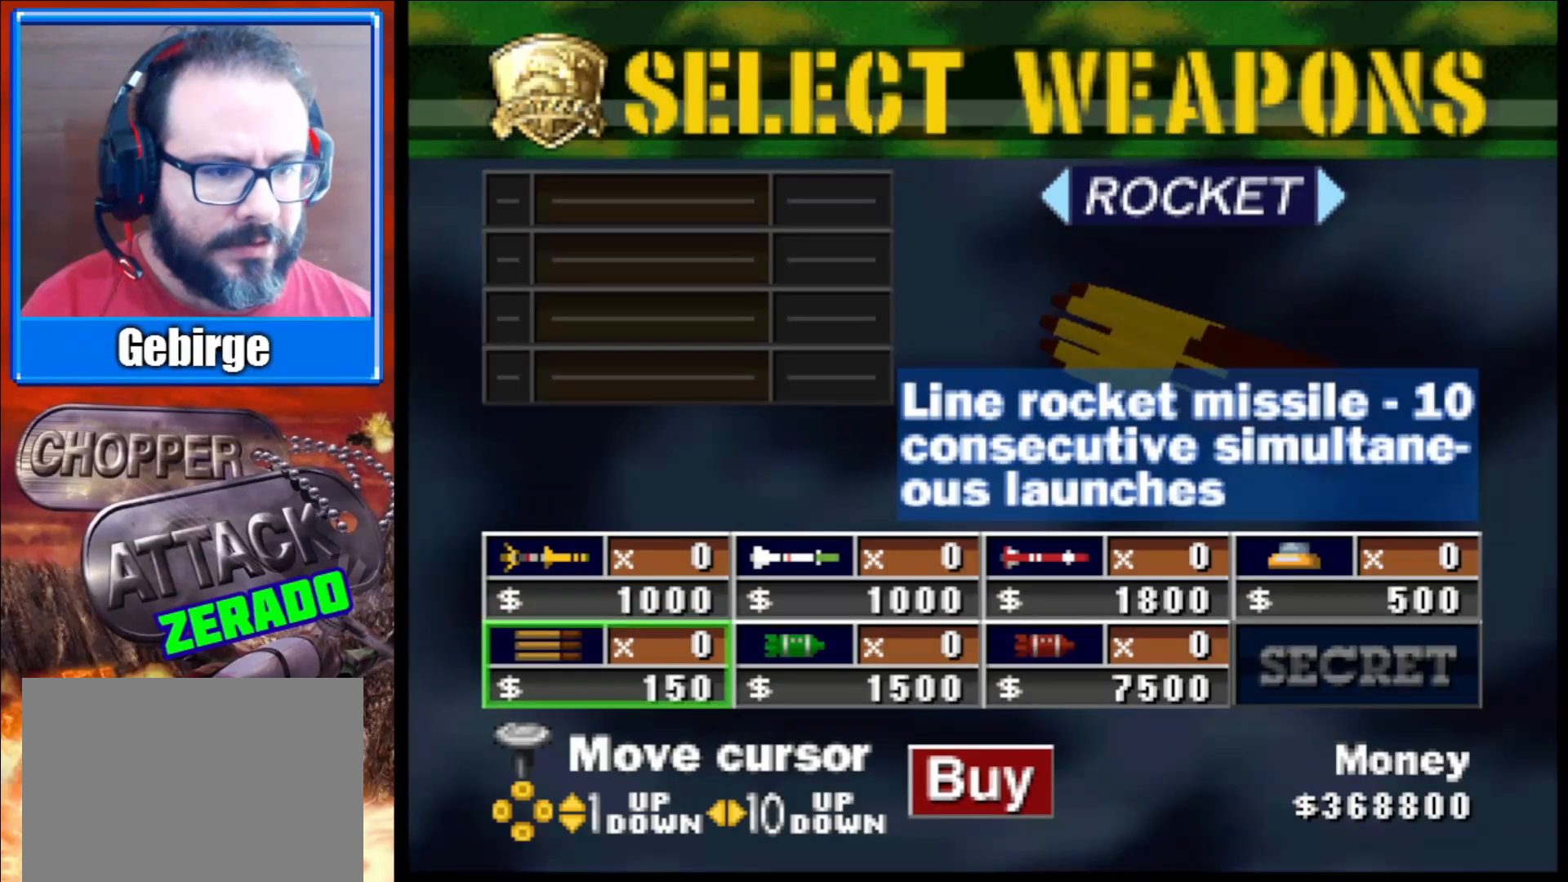
{"buttons": [], "left_stick": "center", "right_stick": "right", "events": [[200, "right_stick", "right"], [317, "right_stick", "center"], [417, "right_stick", "right"]]}
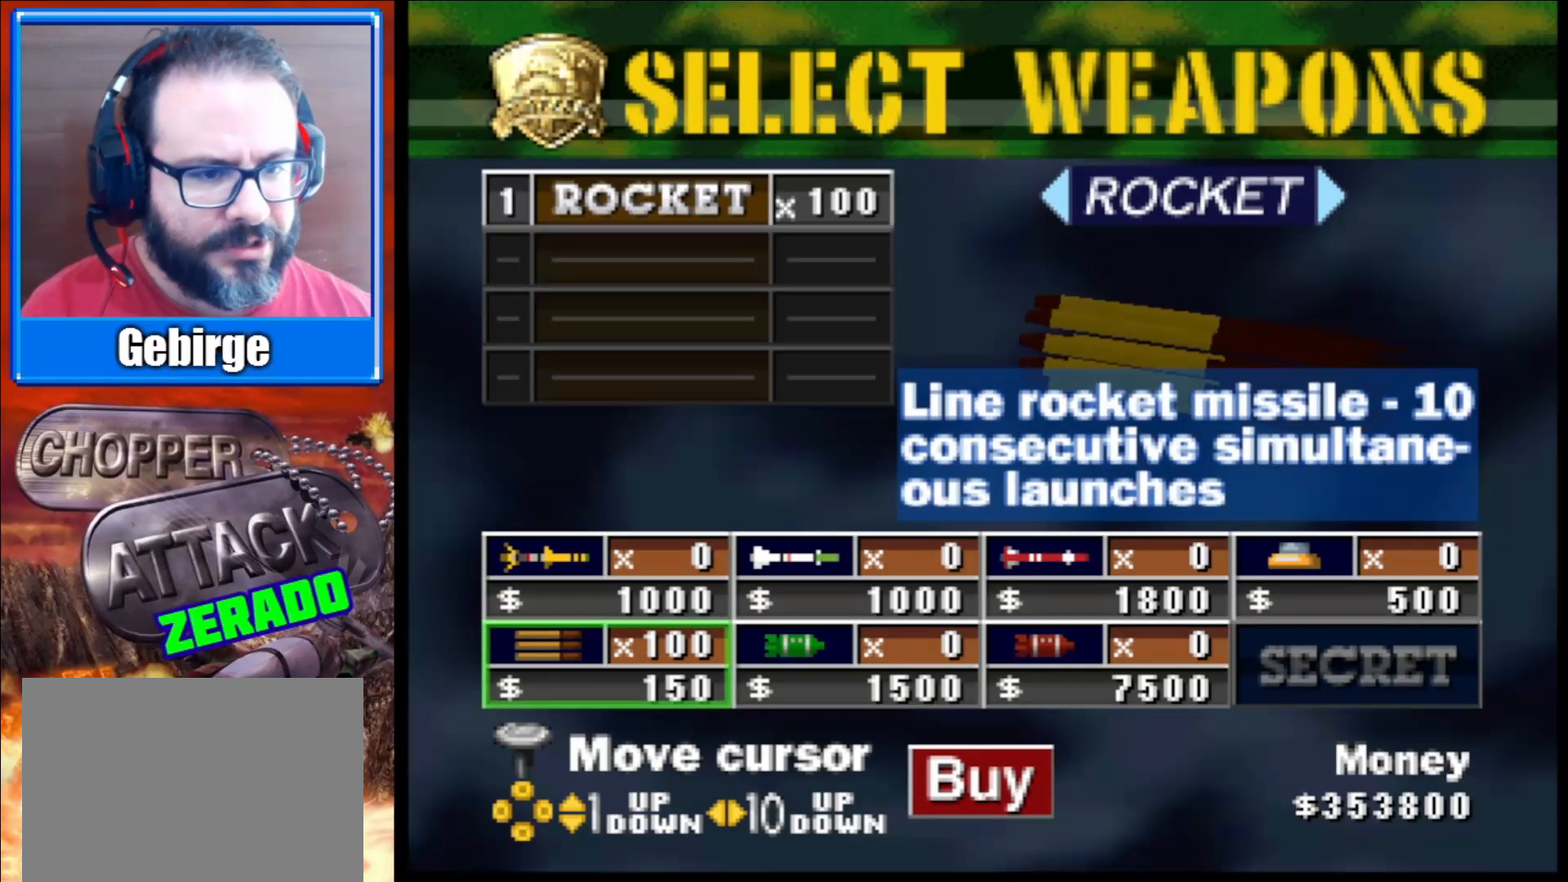
{"buttons": [], "left_stick": "center", "right_stick": "right", "events": [[83, "right_stick", "center"], [200, "right_stick", "right"], [300, "right_stick", "center"], [400, "right_stick", "right"]]}
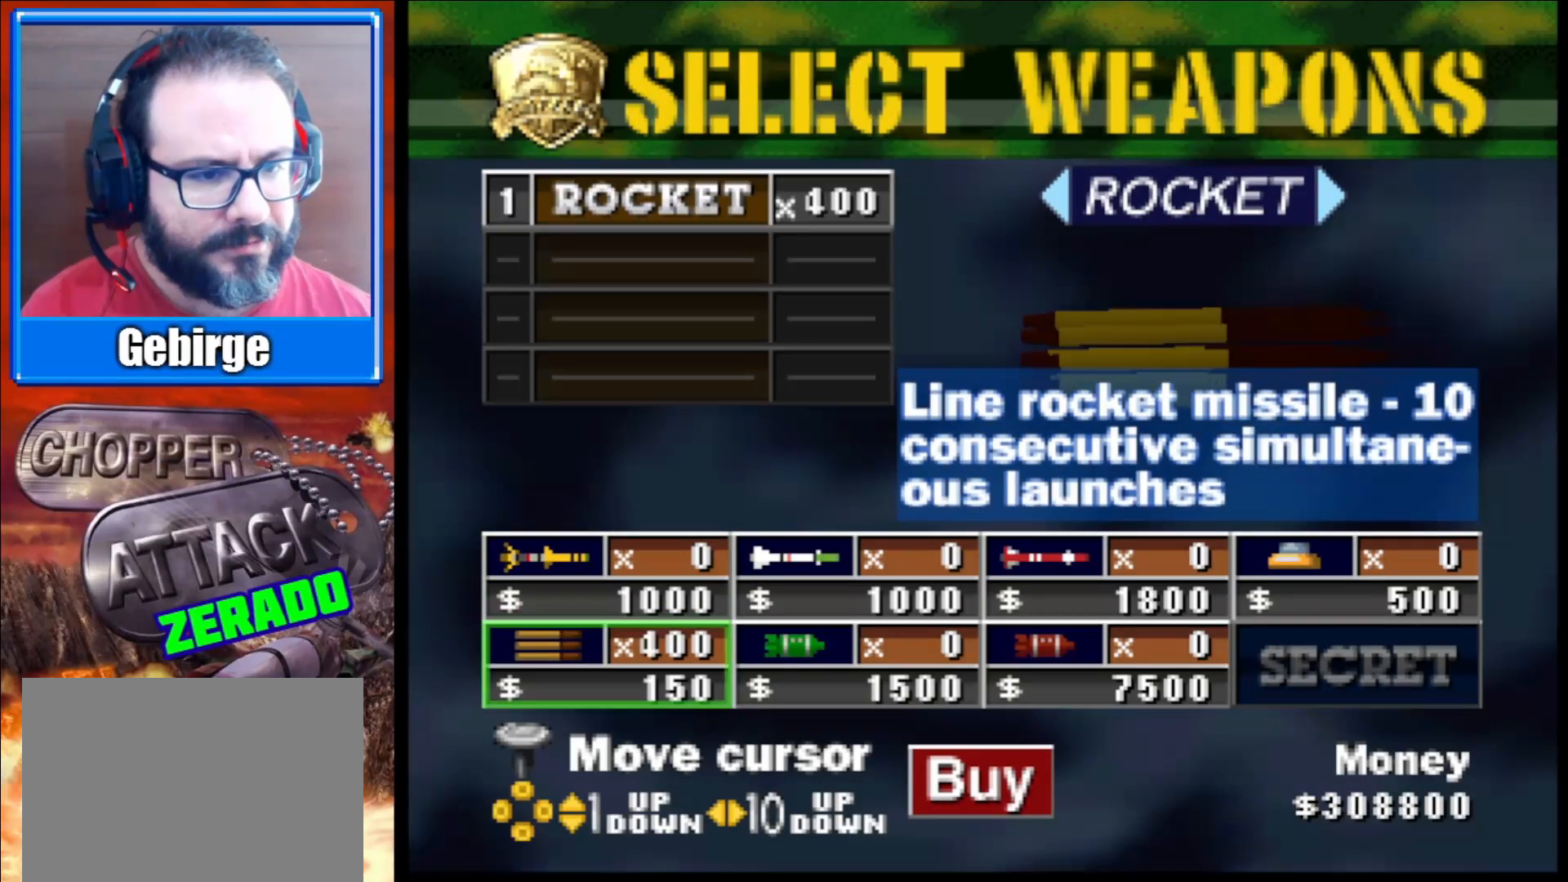
{"buttons": [], "left_stick": "center", "right_stick": "center", "events": [[33, "right_stick", "center"], [150, "right_stick", "right"], [250, "right_stick", "center"], [317, "right_stick", "right"], [433, "right_stick", "center"]]}
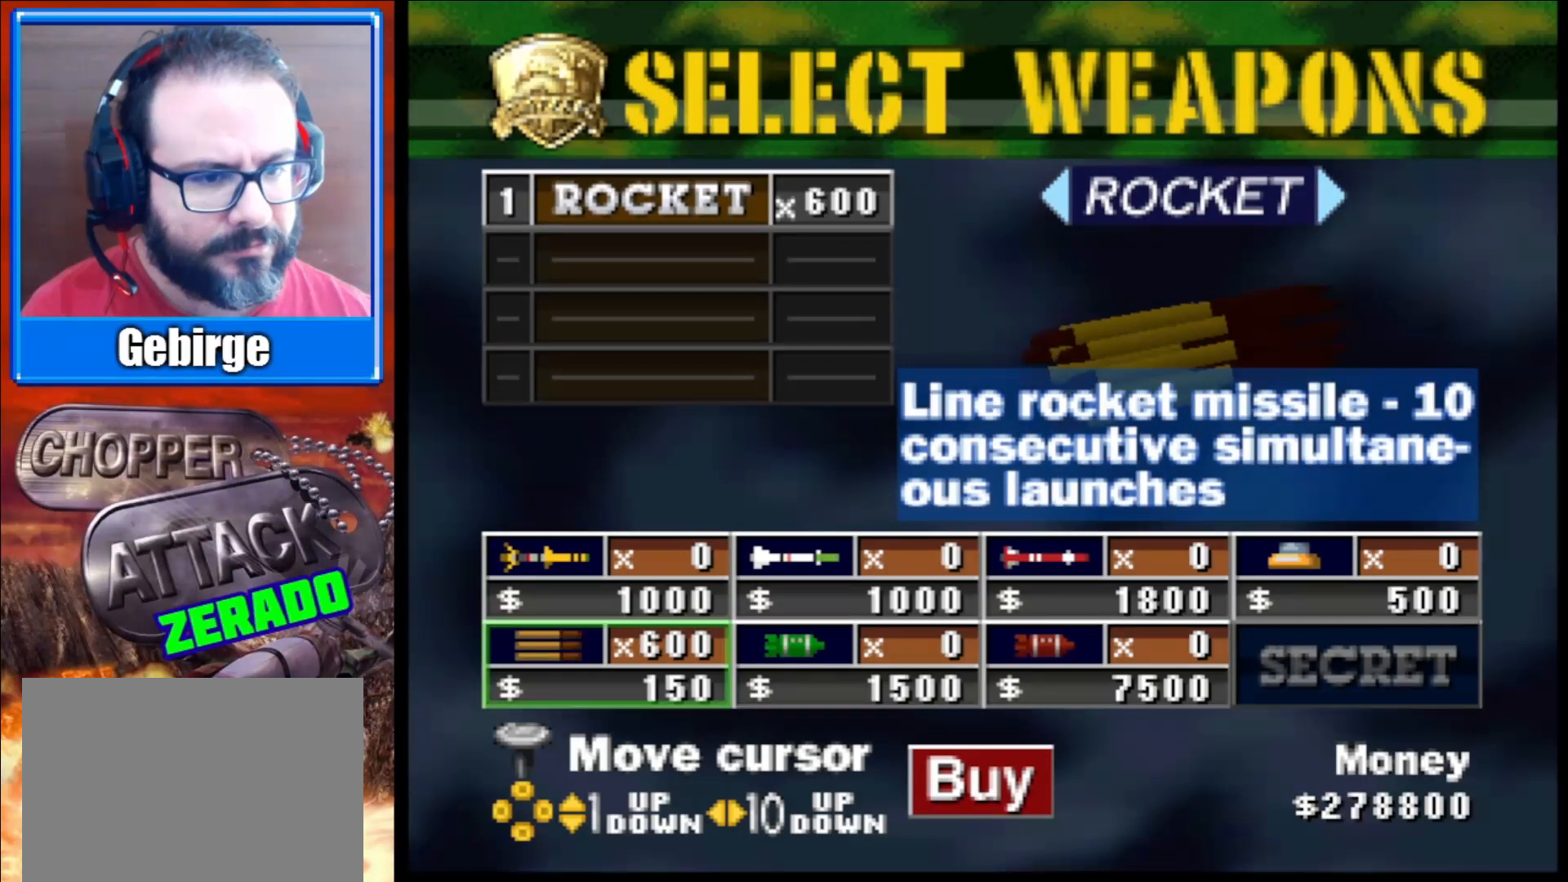
{"buttons": [], "left_stick": "center", "right_stick": "center", "events": [[17, "right_stick", "right"], [117, "right_stick", "center"]]}
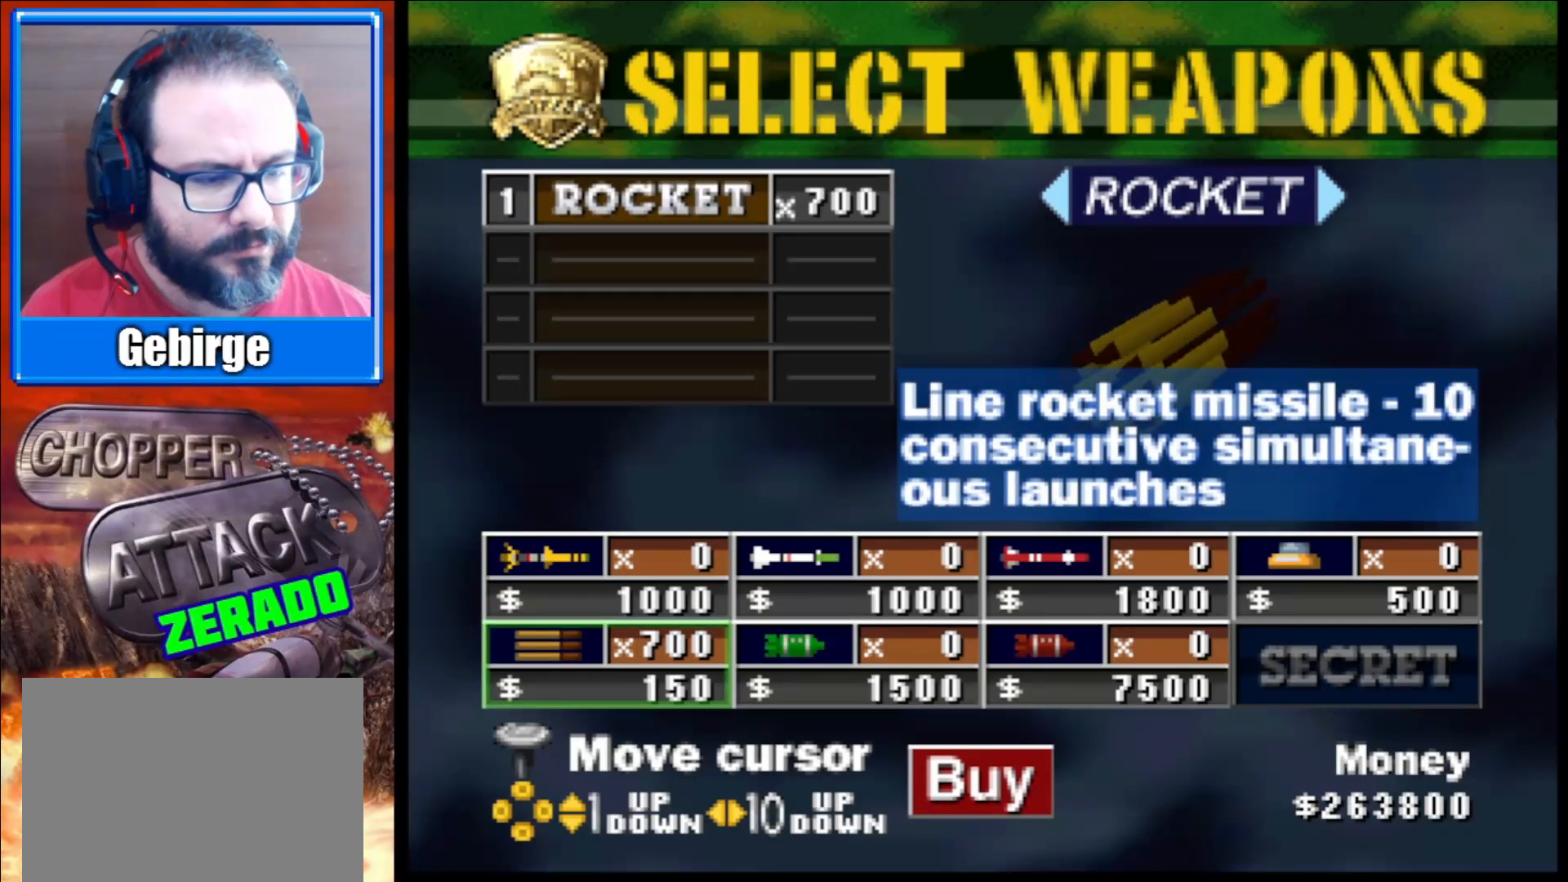
{"buttons": [], "left_stick": "up", "right_stick": "center", "events": [[467, "left_stick", "up"]]}
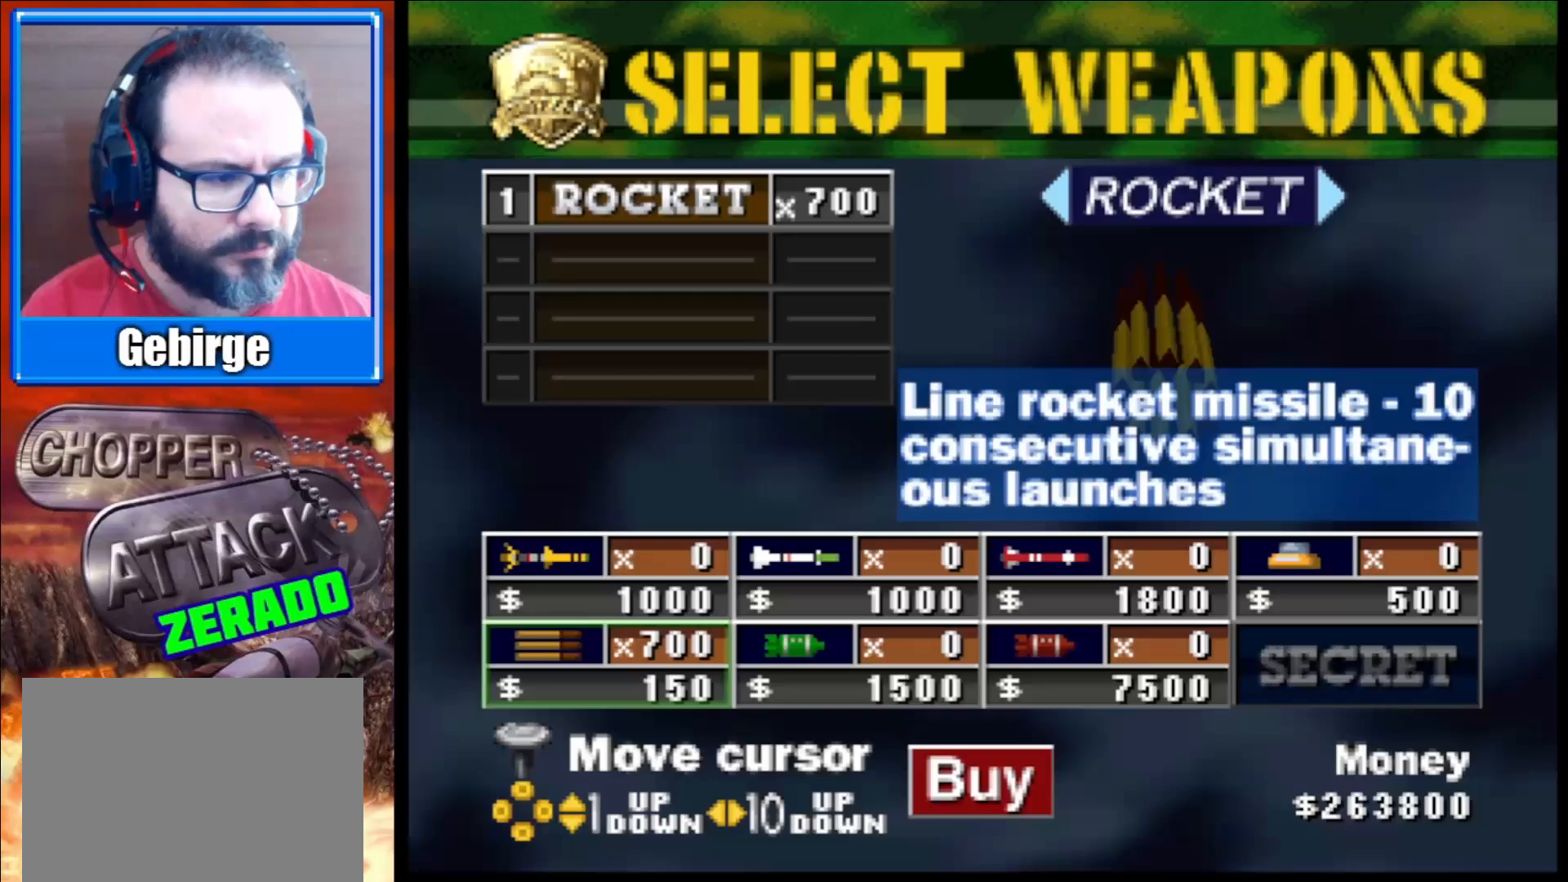
{"buttons": [], "left_stick": "center", "right_stick": "center", "events": [[133, "left_stick", "center"]]}
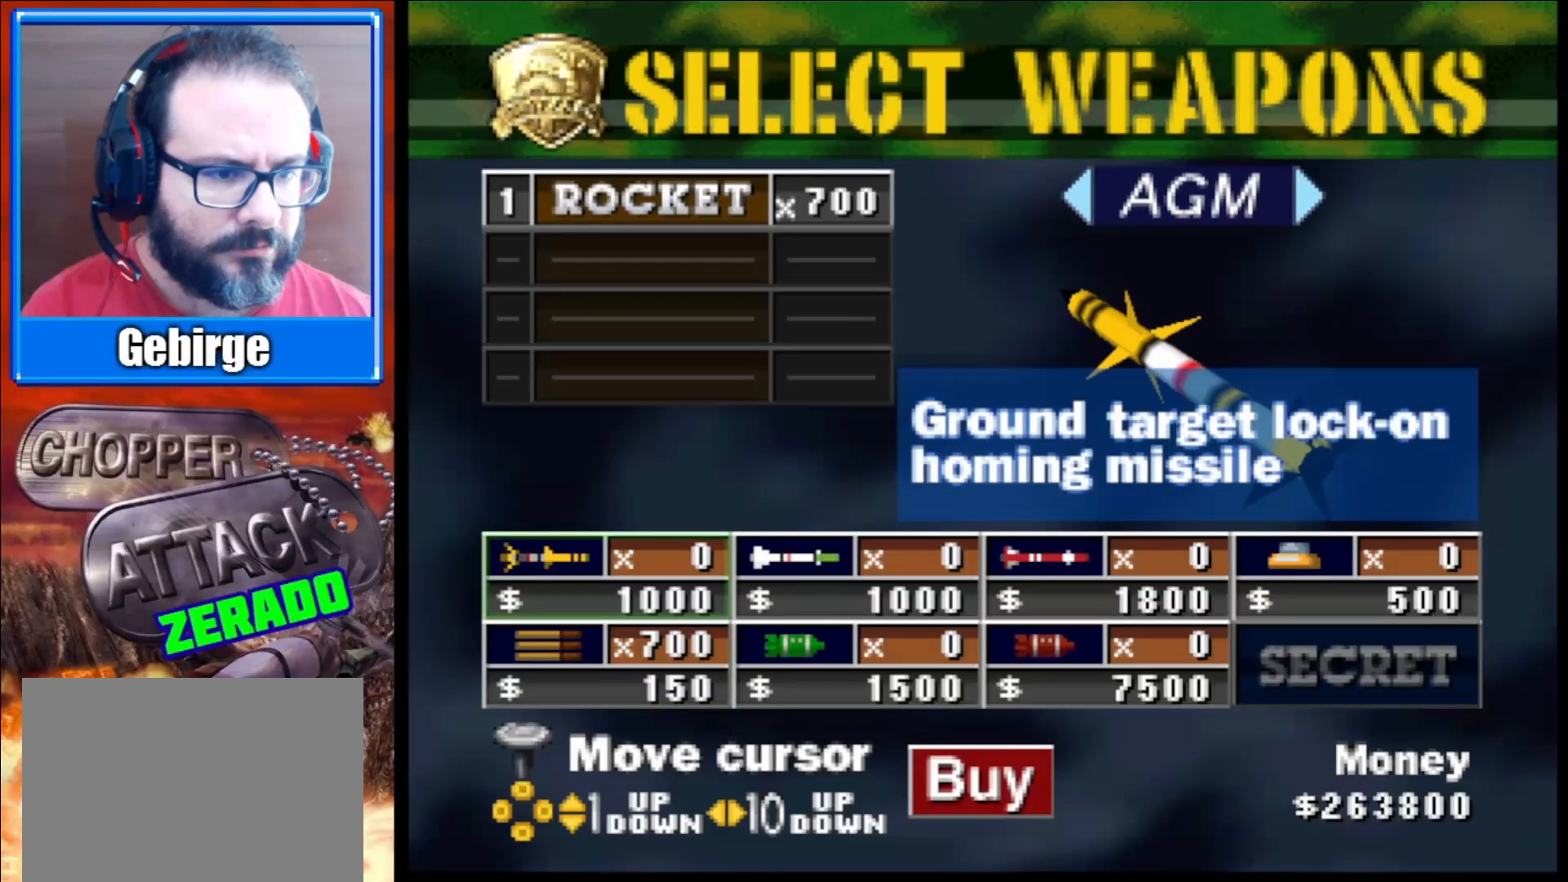
{"buttons": [], "left_stick": "center", "right_stick": "center", "events": []}
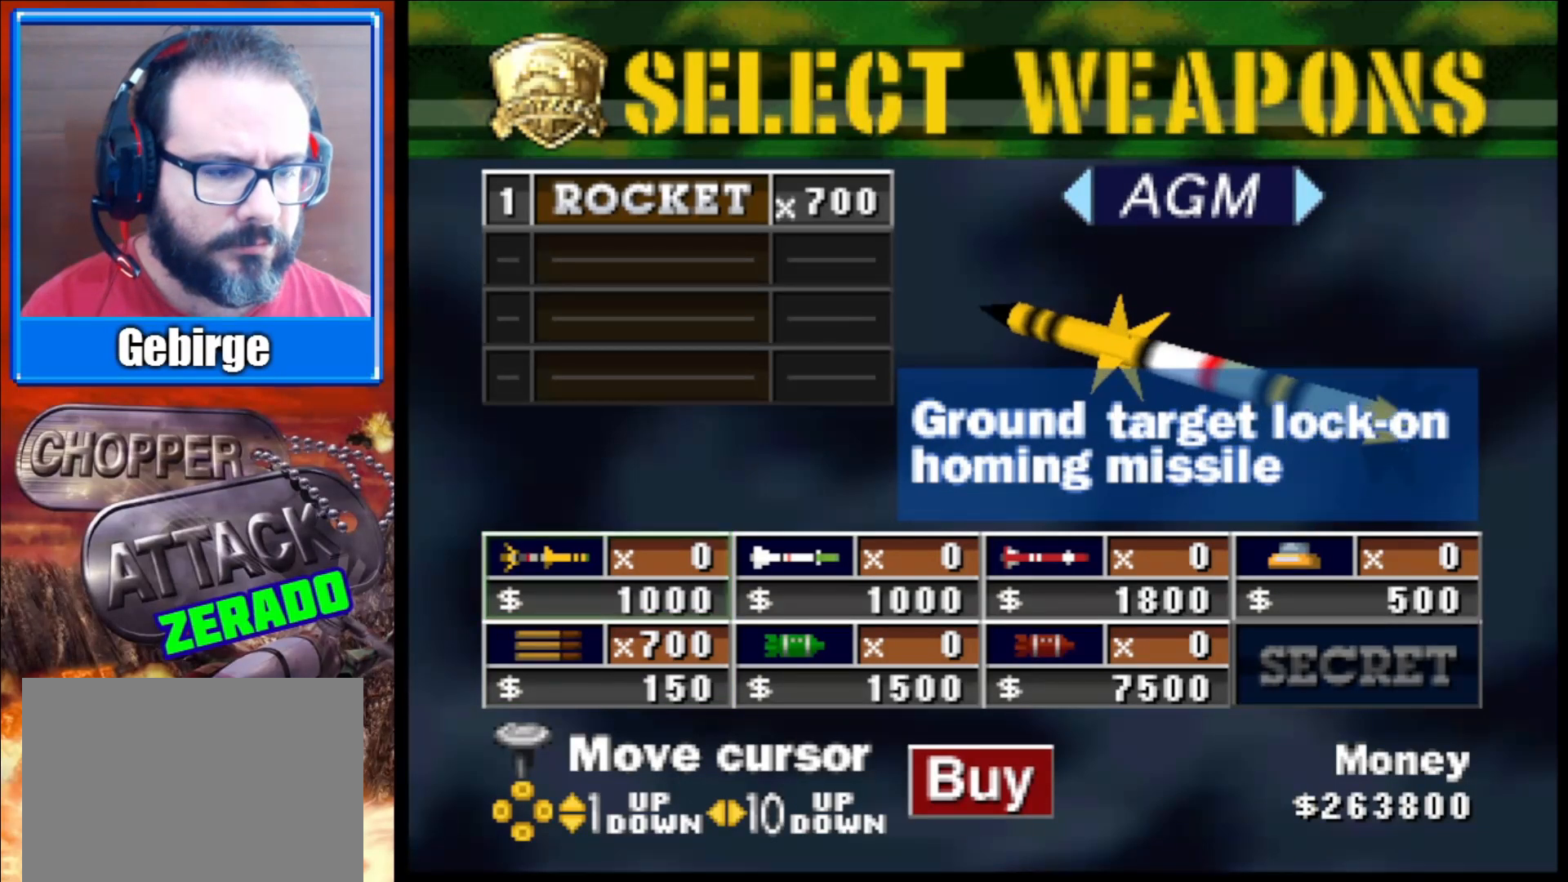
{"buttons": [], "left_stick": "center", "right_stick": "center", "events": [[167, "left_stick", "down"], [333, "left_stick", "center"]]}
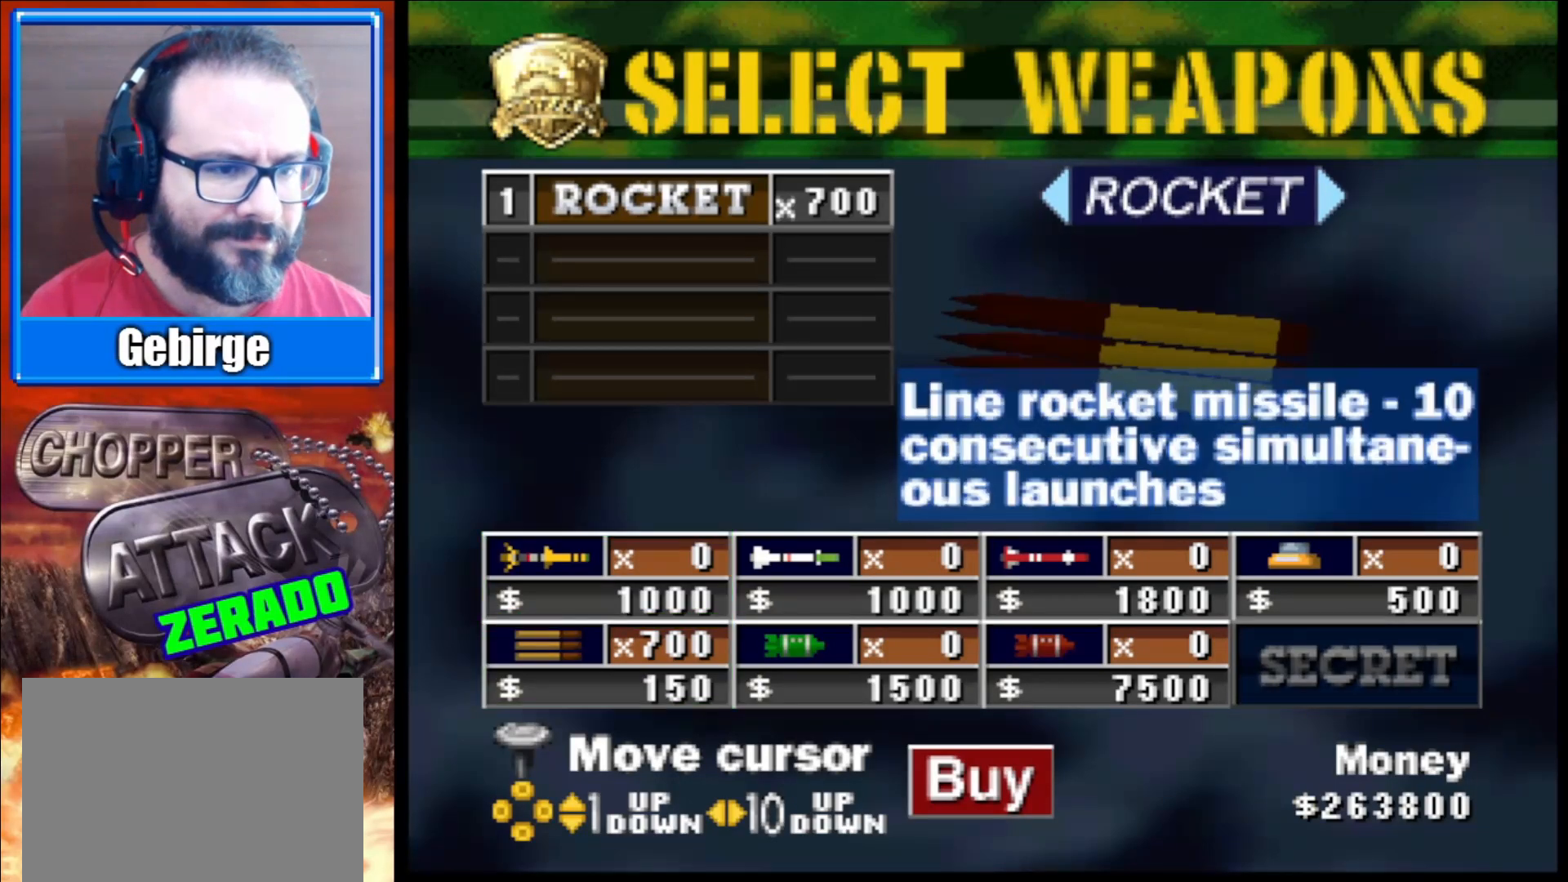
{"buttons": [], "left_stick": "center", "right_stick": "center", "events": [[117, "left_stick", "up"], [283, "left_stick", "center"]]}
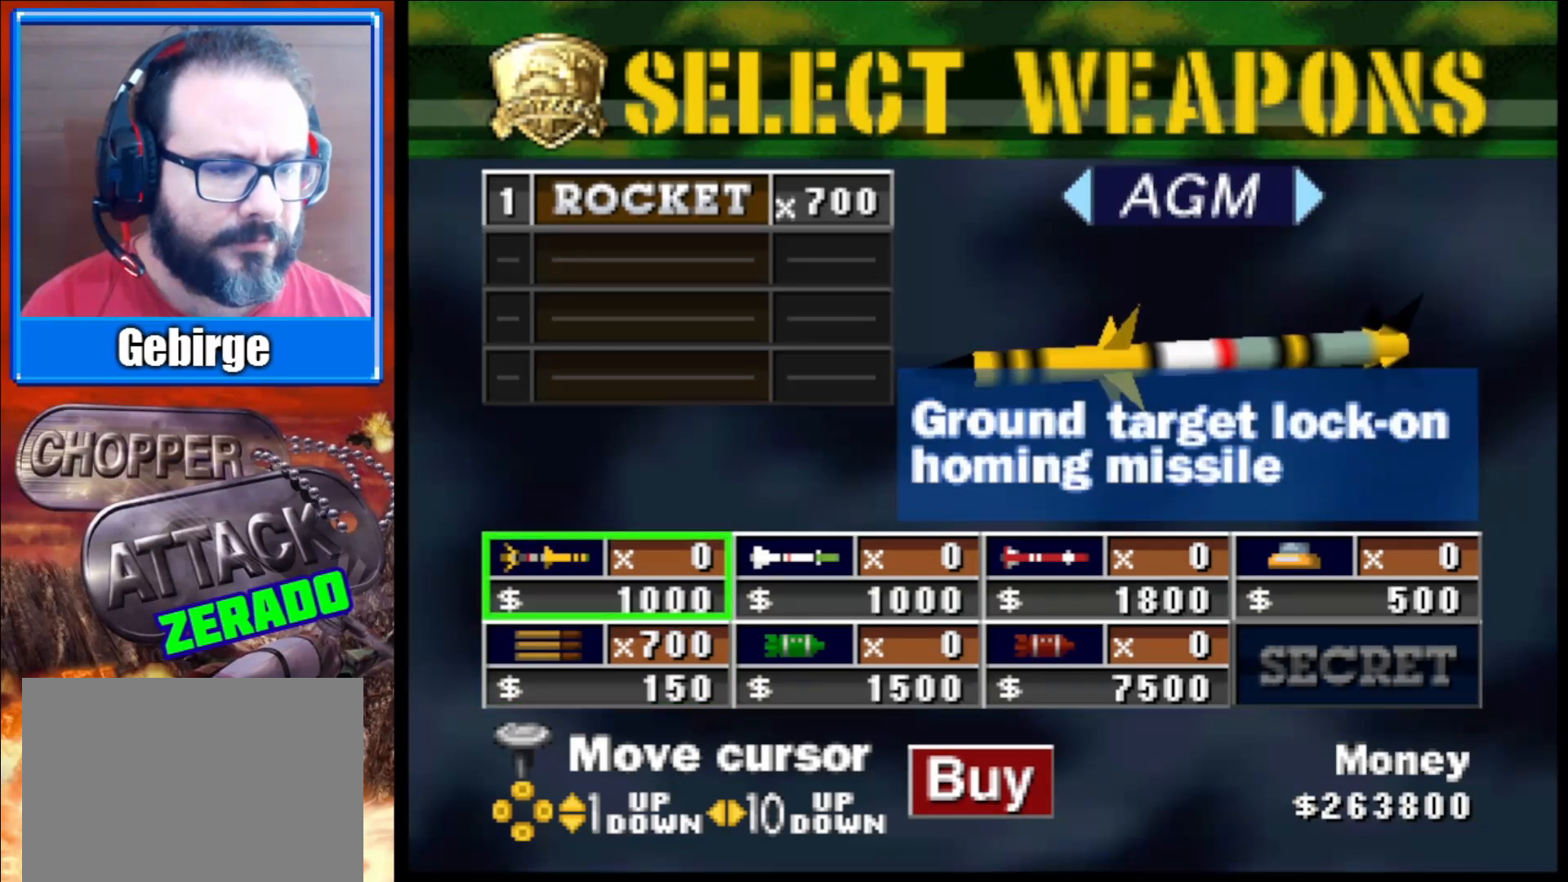
{"buttons": [], "left_stick": "center", "right_stick": "center", "events": []}
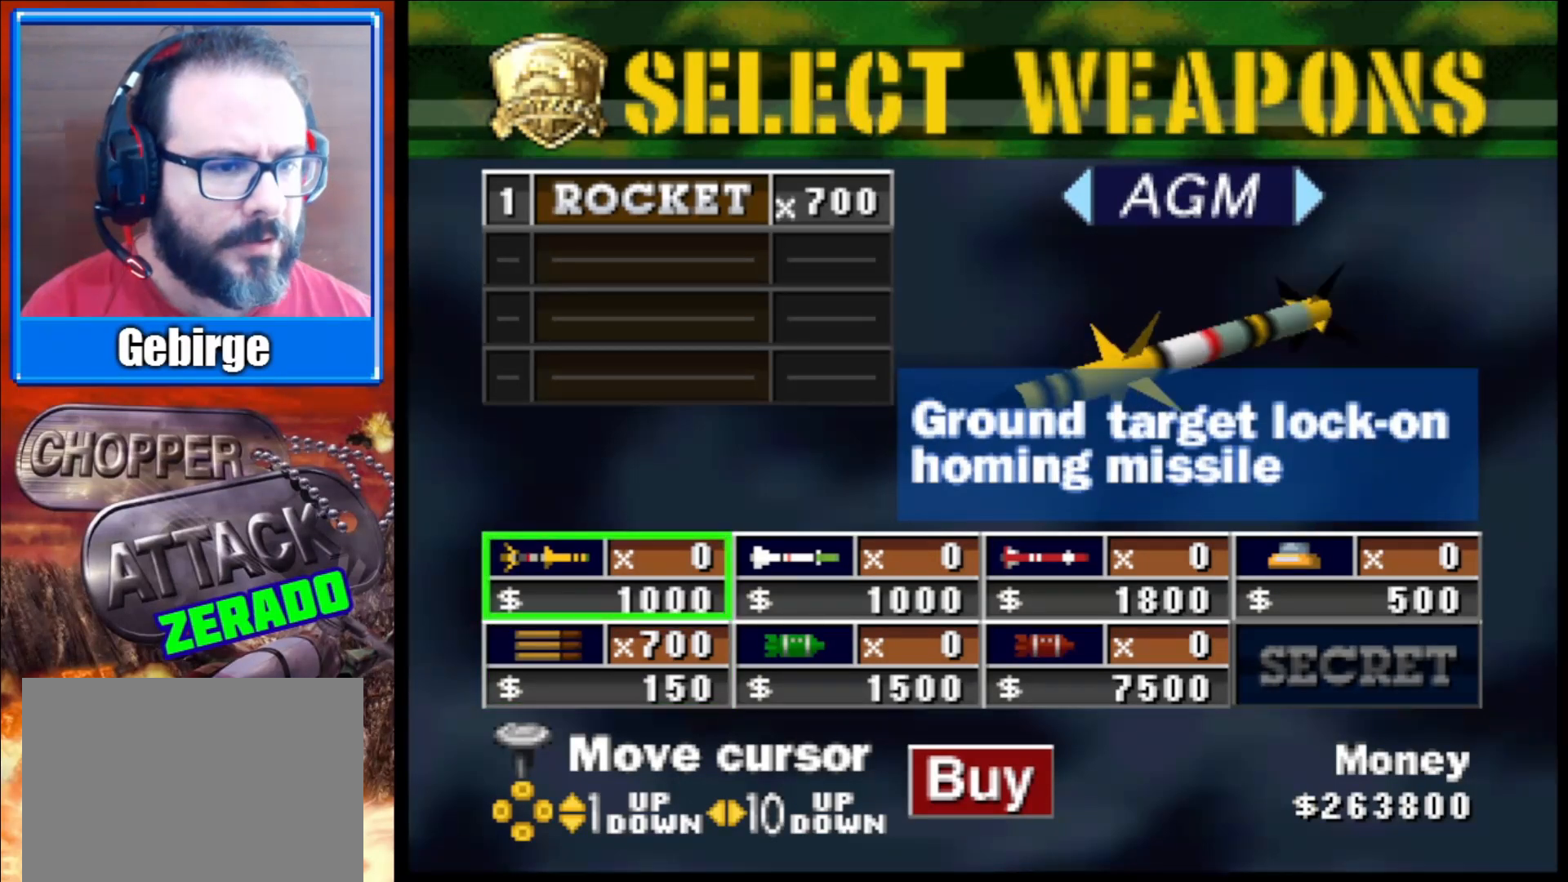
{"buttons": [], "left_stick": "center", "right_stick": "right", "events": [[217, "right_stick", "right"], [383, "right_stick", "center"], [483, "right_stick", "right"]]}
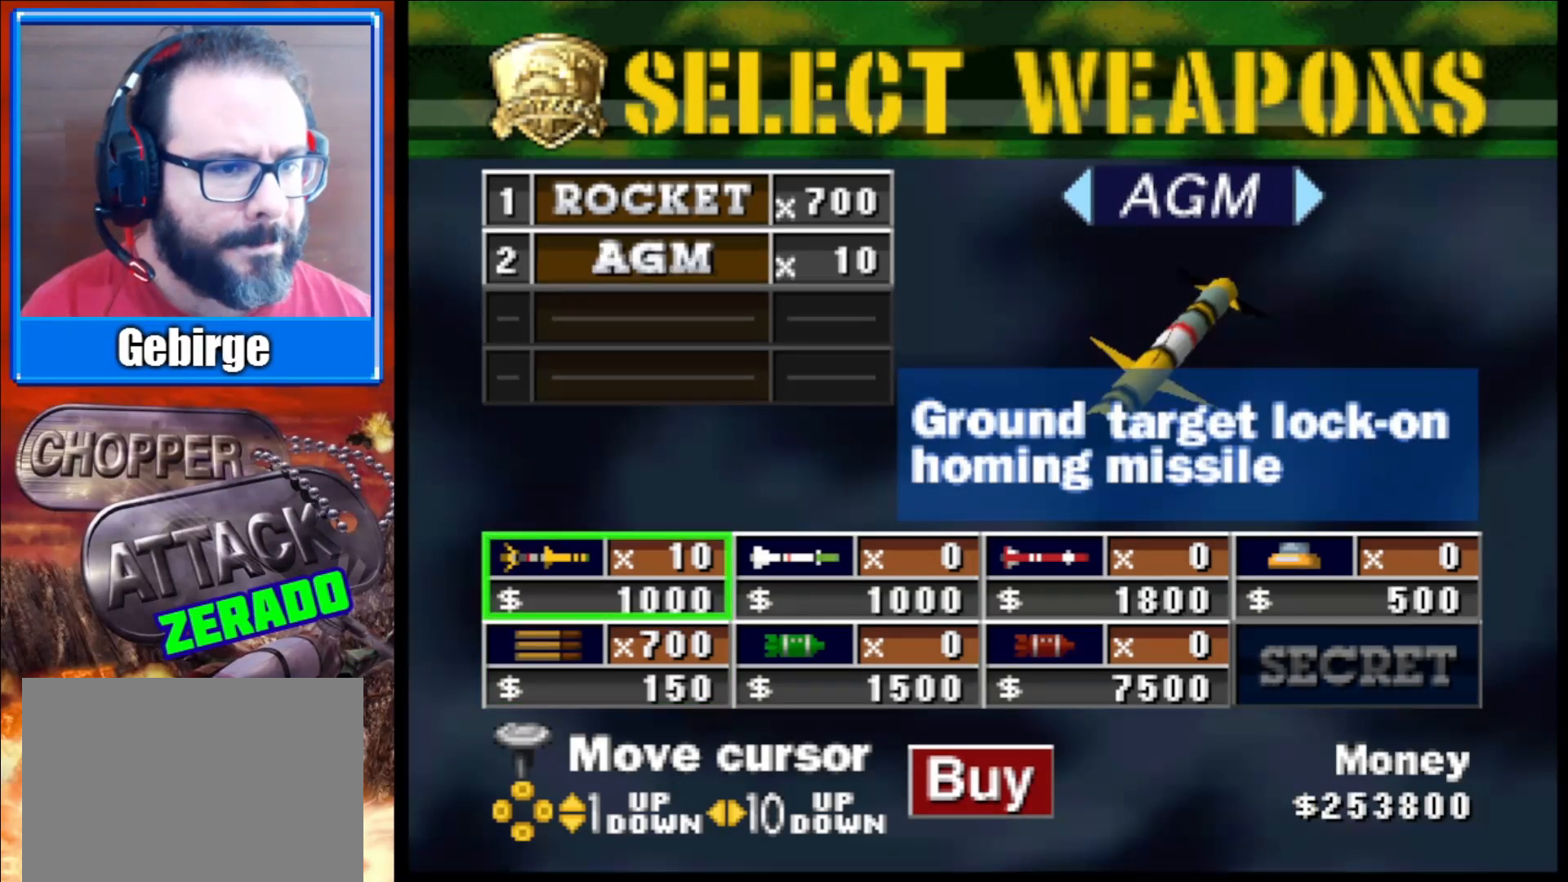
{"buttons": [], "left_stick": "center", "right_stick": "center", "events": [[150, "right_stick", "center"]]}
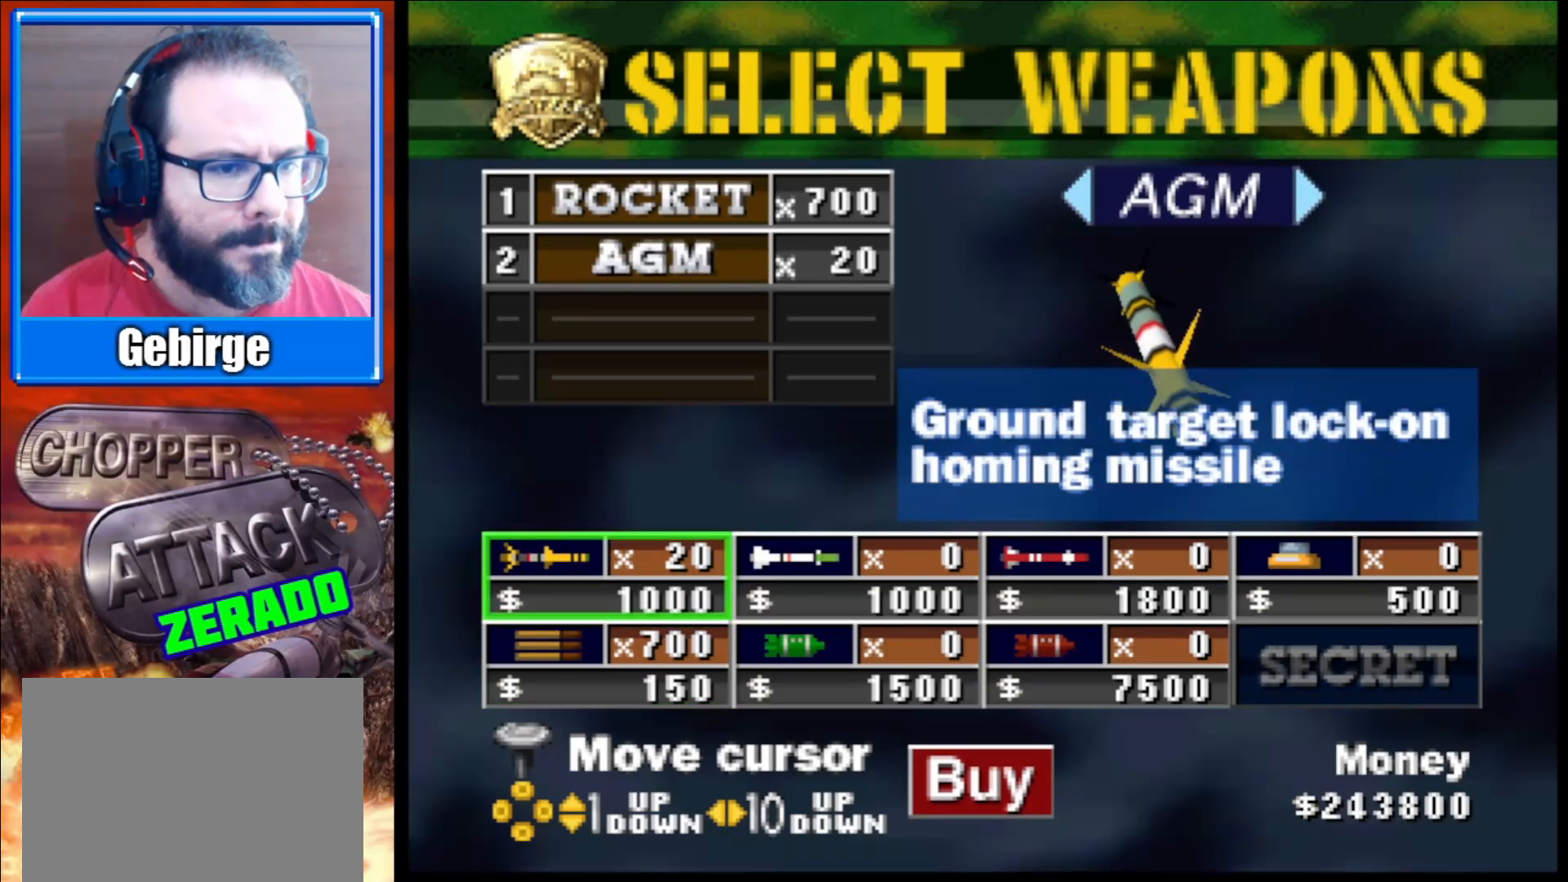
{"buttons": [], "left_stick": "center", "right_stick": "center", "events": []}
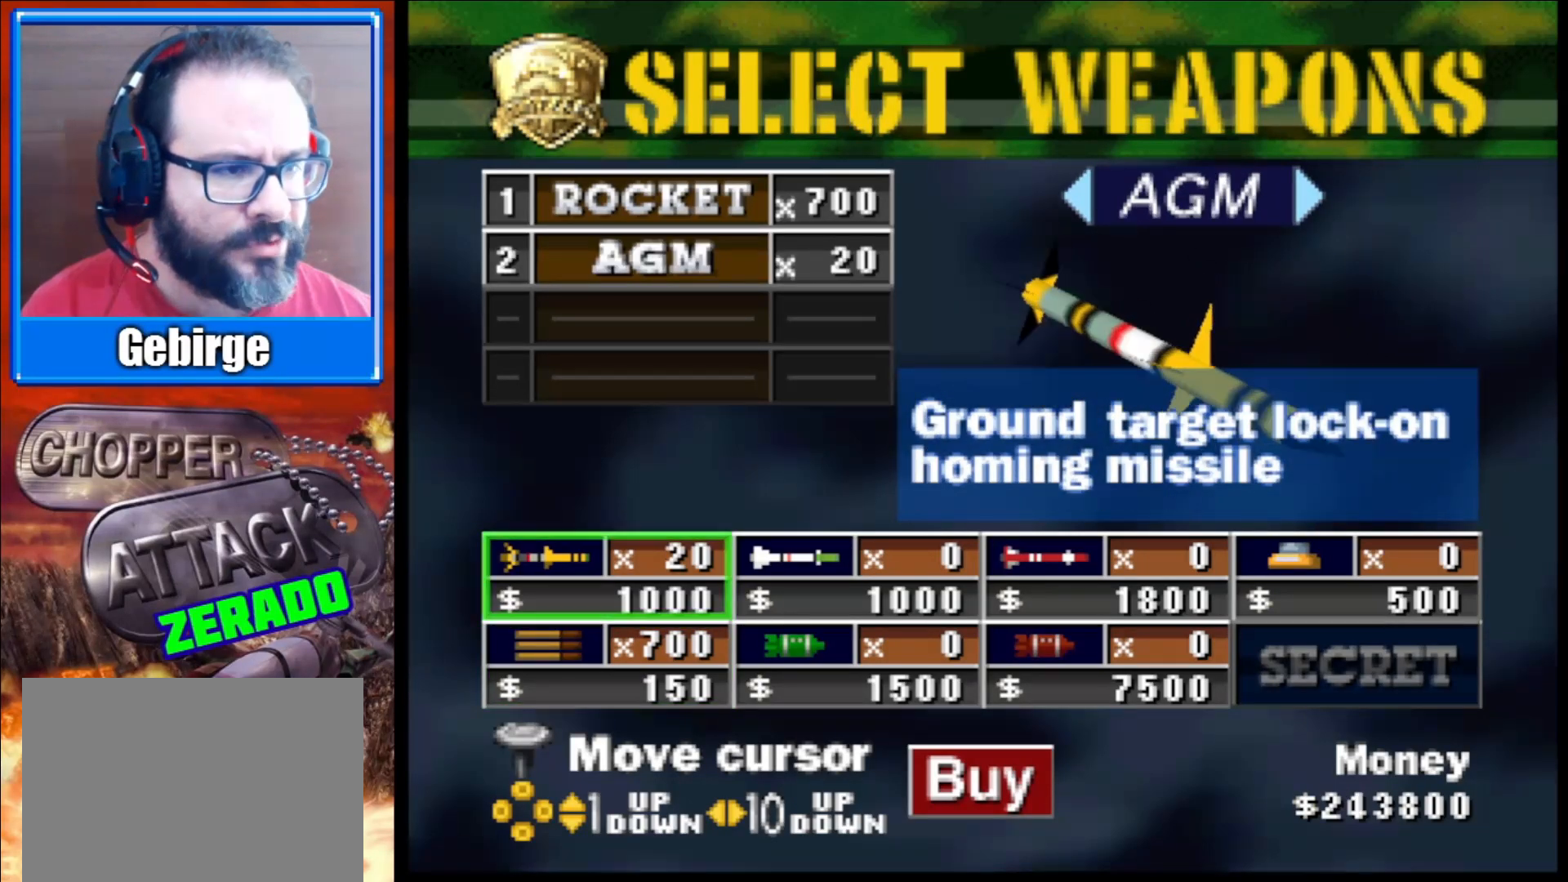
{"buttons": [], "left_stick": "center", "right_stick": "center", "events": [[100, "right_stick", "right"], [267, "right_stick", "center"]]}
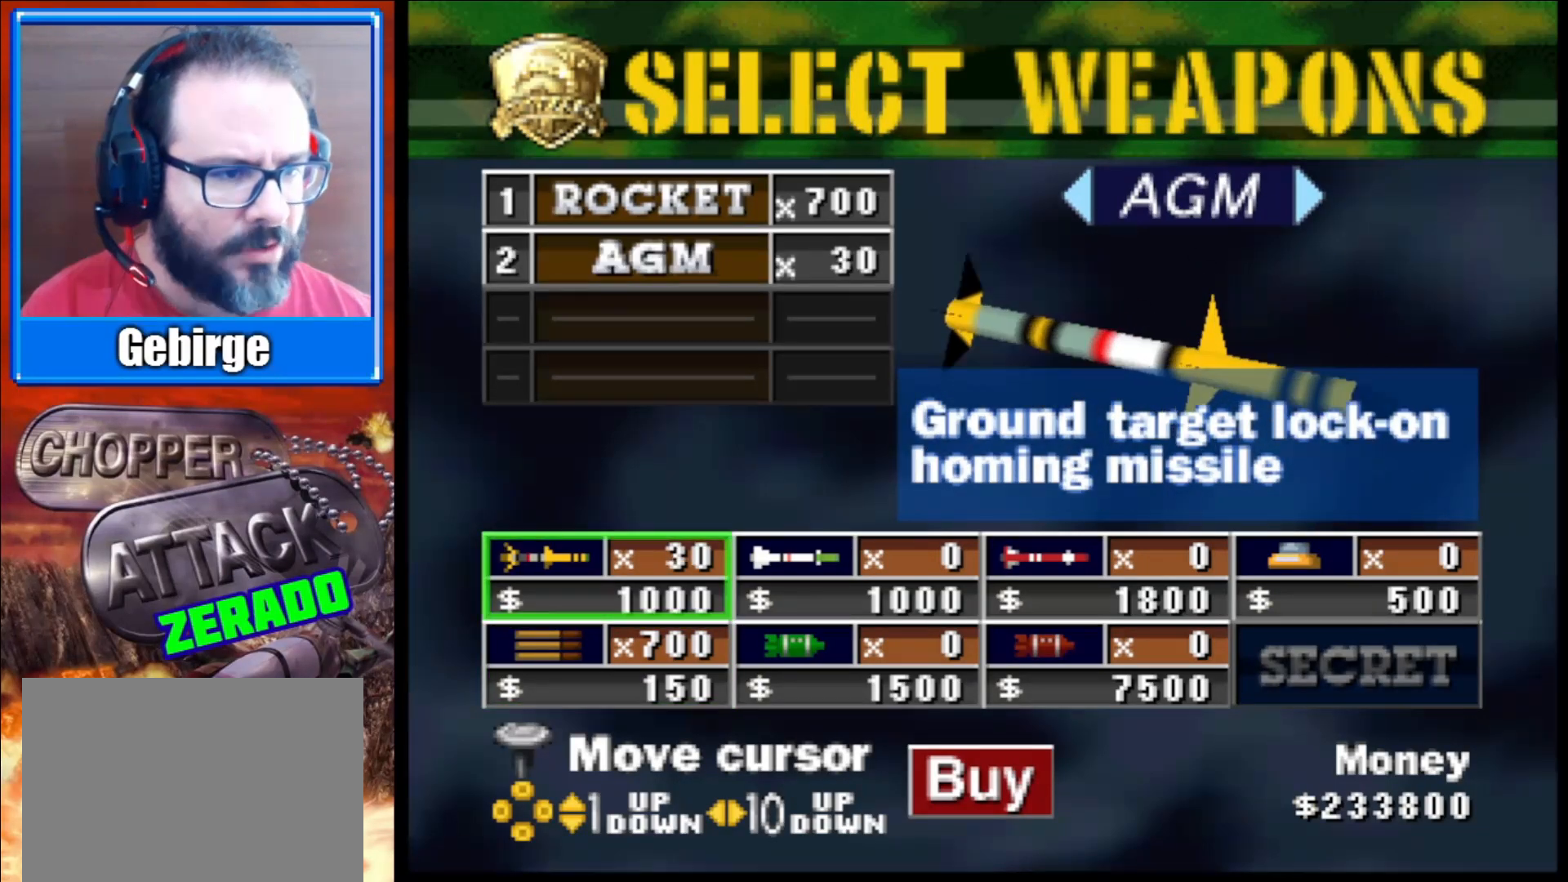
{"buttons": [], "left_stick": "right", "right_stick": "center", "events": [[417, "left_stick", "right"]]}
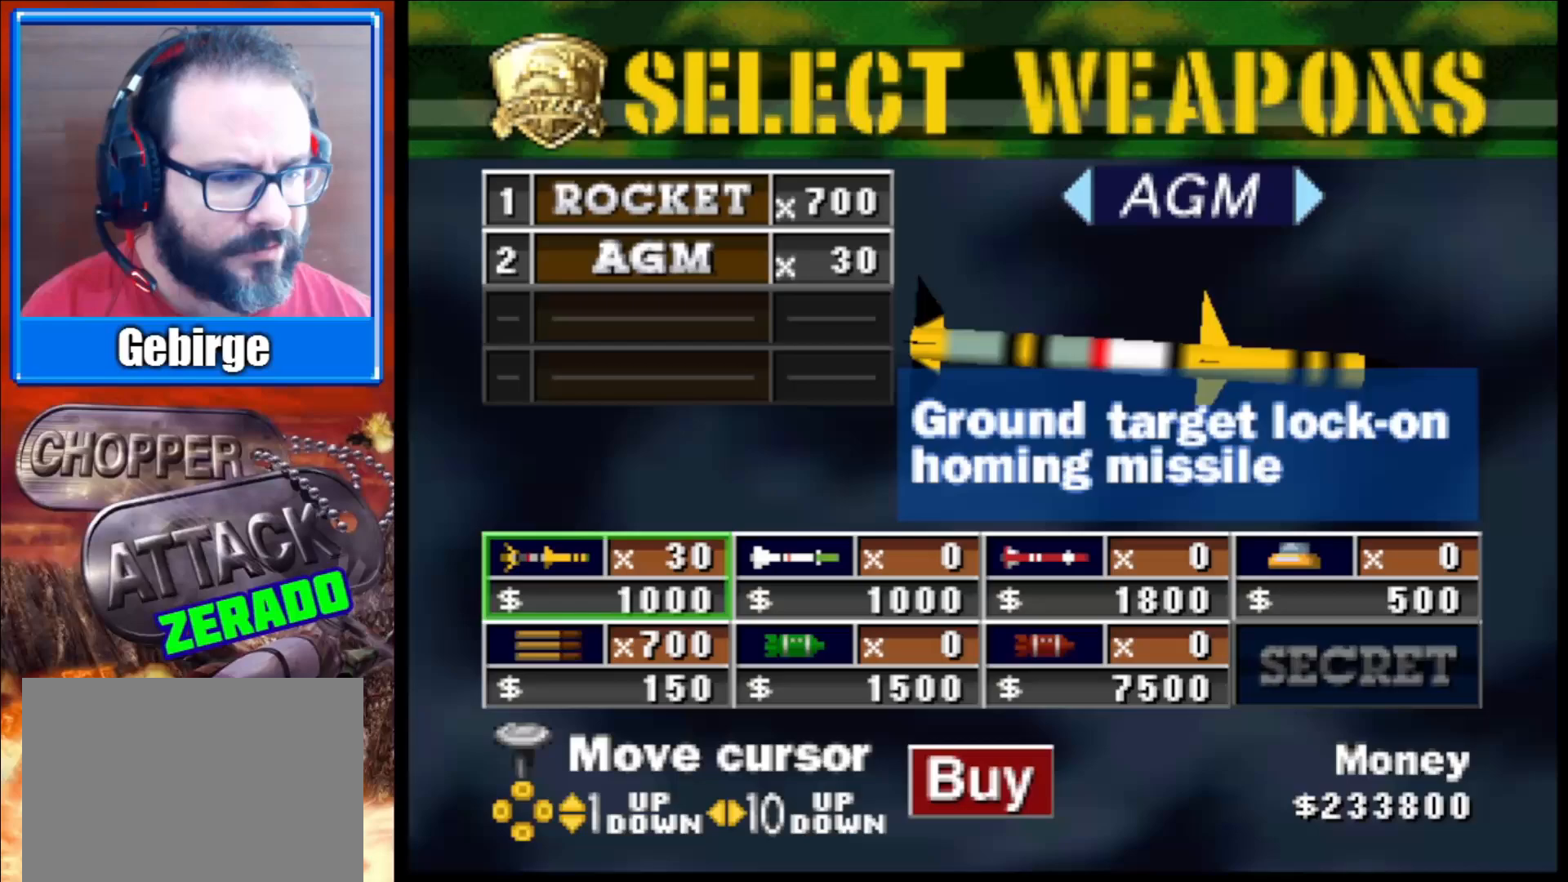
{"buttons": [], "left_stick": "down", "right_stick": "center", "events": [[117, "left_stick", "center"], [383, "left_stick", "down"]]}
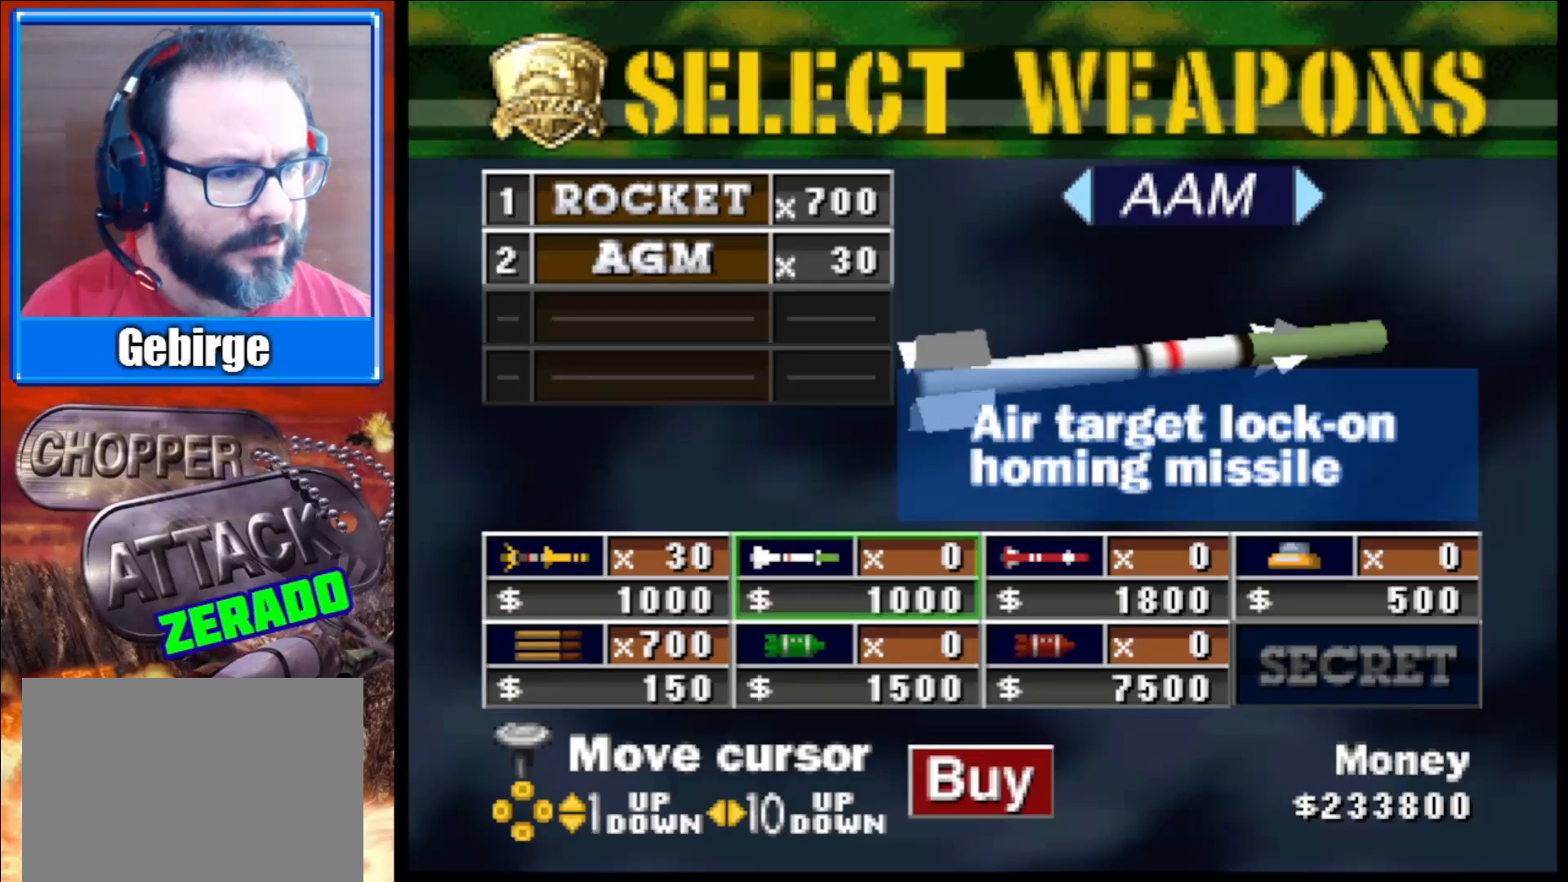
{"buttons": [], "left_stick": "center", "right_stick": "center", "events": [[33, "left_stick", "center"]]}
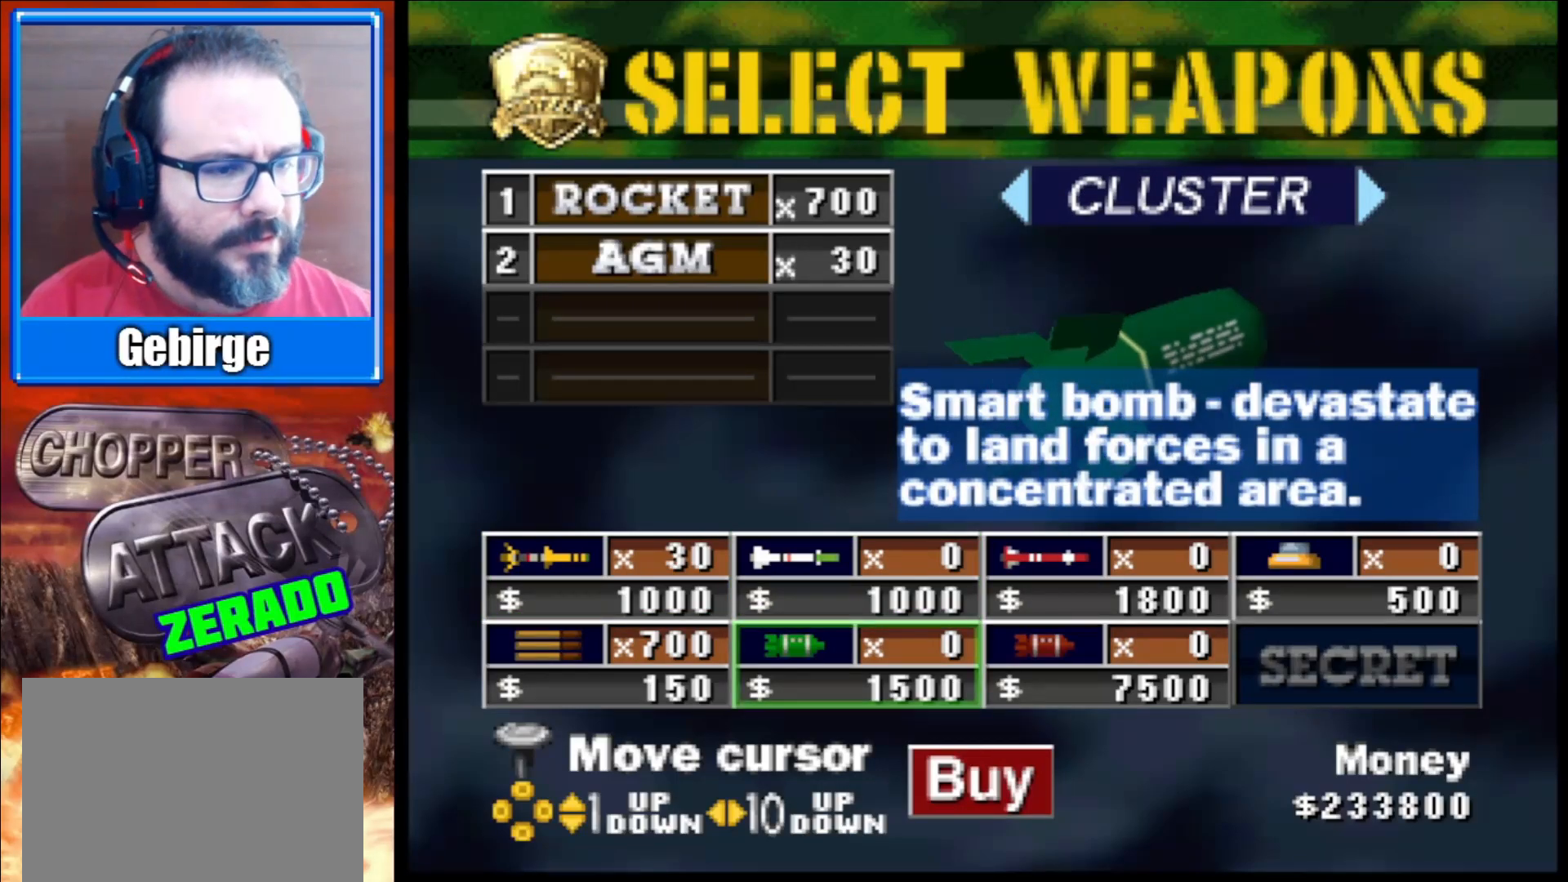
{"buttons": [], "left_stick": "center", "right_stick": "center", "events": []}
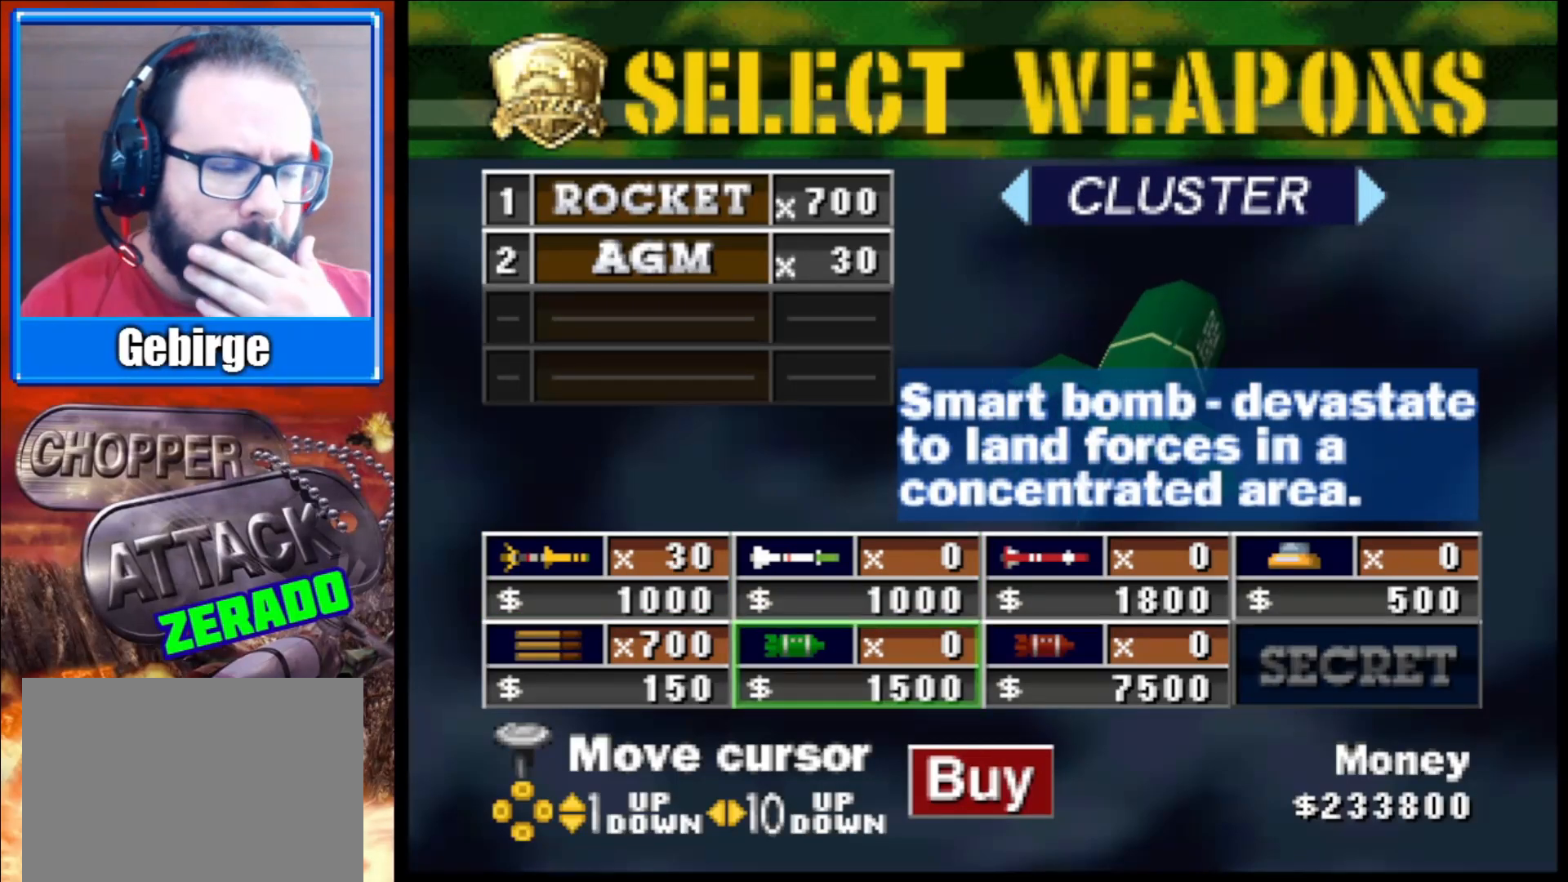
{"buttons": [], "left_stick": "center", "right_stick": "center", "events": []}
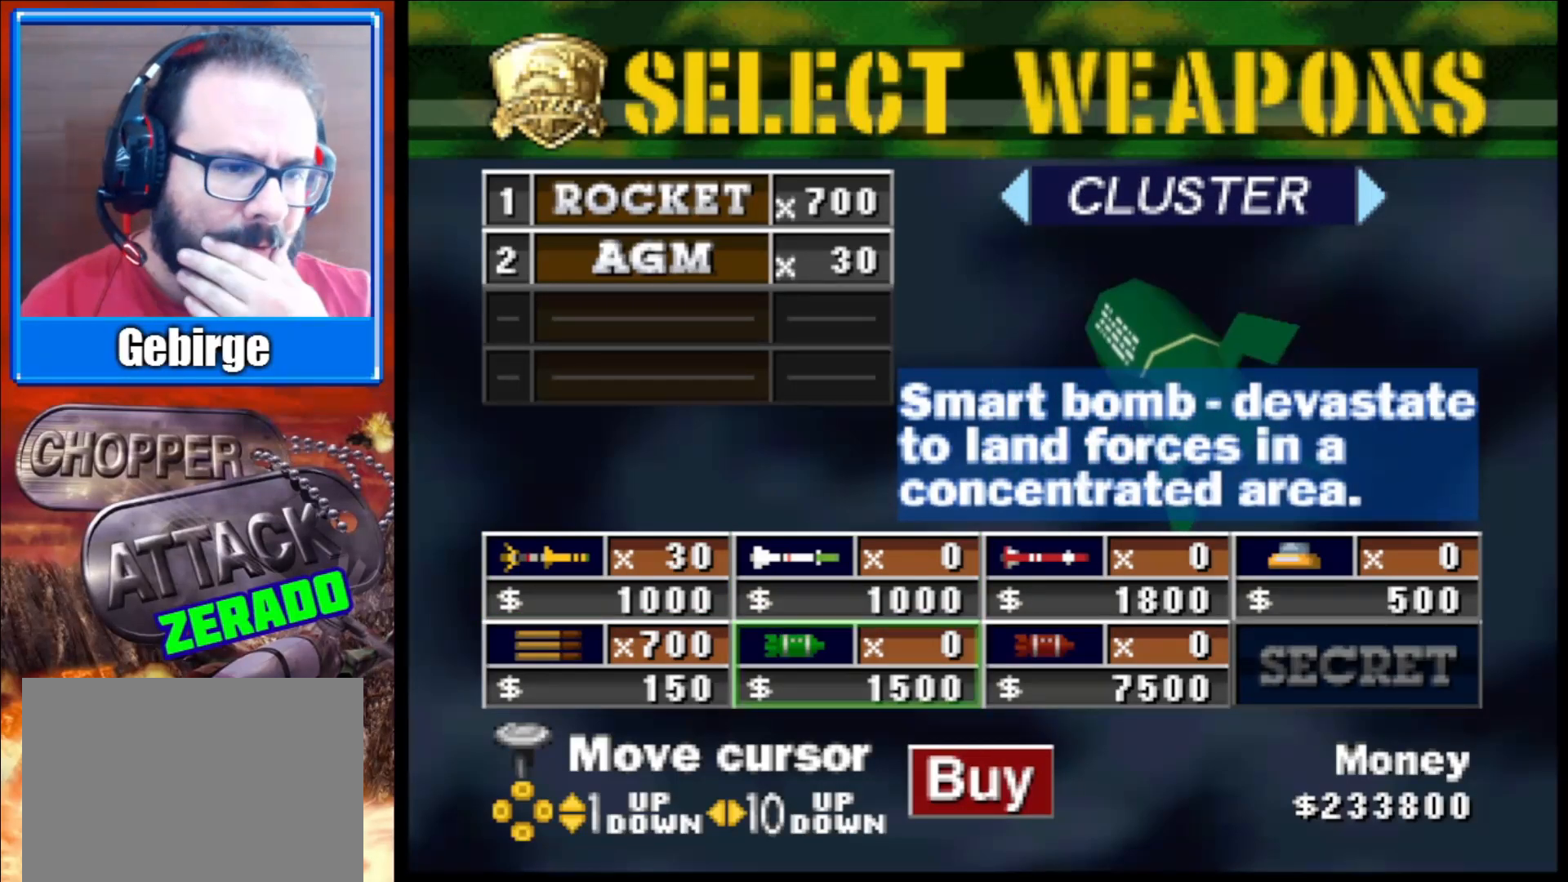
{"buttons": [], "left_stick": "center", "right_stick": "center", "events": []}
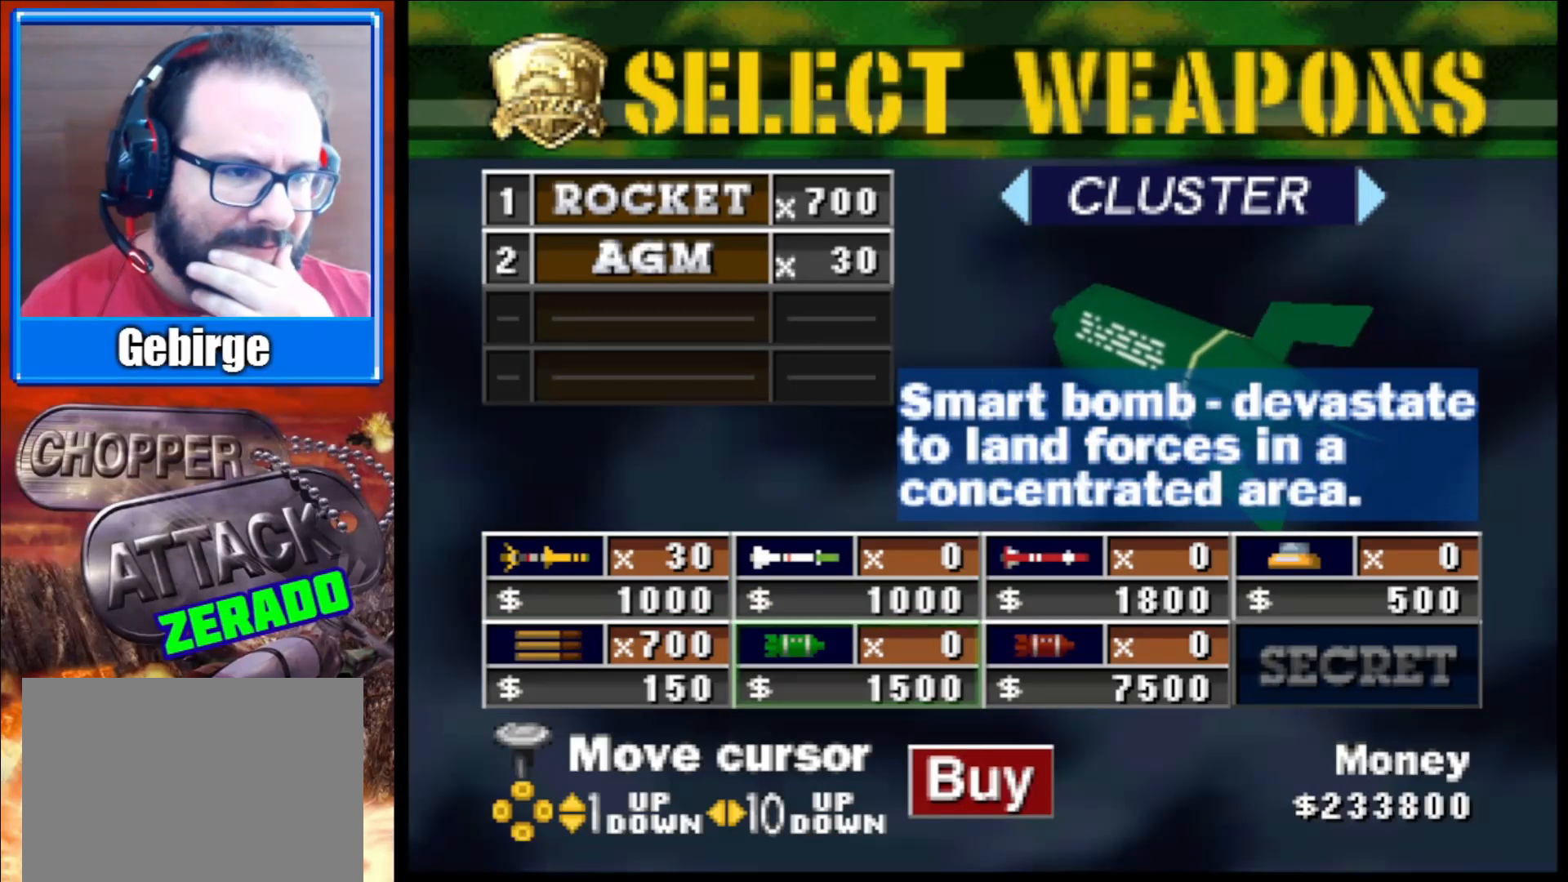
{"buttons": [], "left_stick": "center", "right_stick": "center", "events": []}
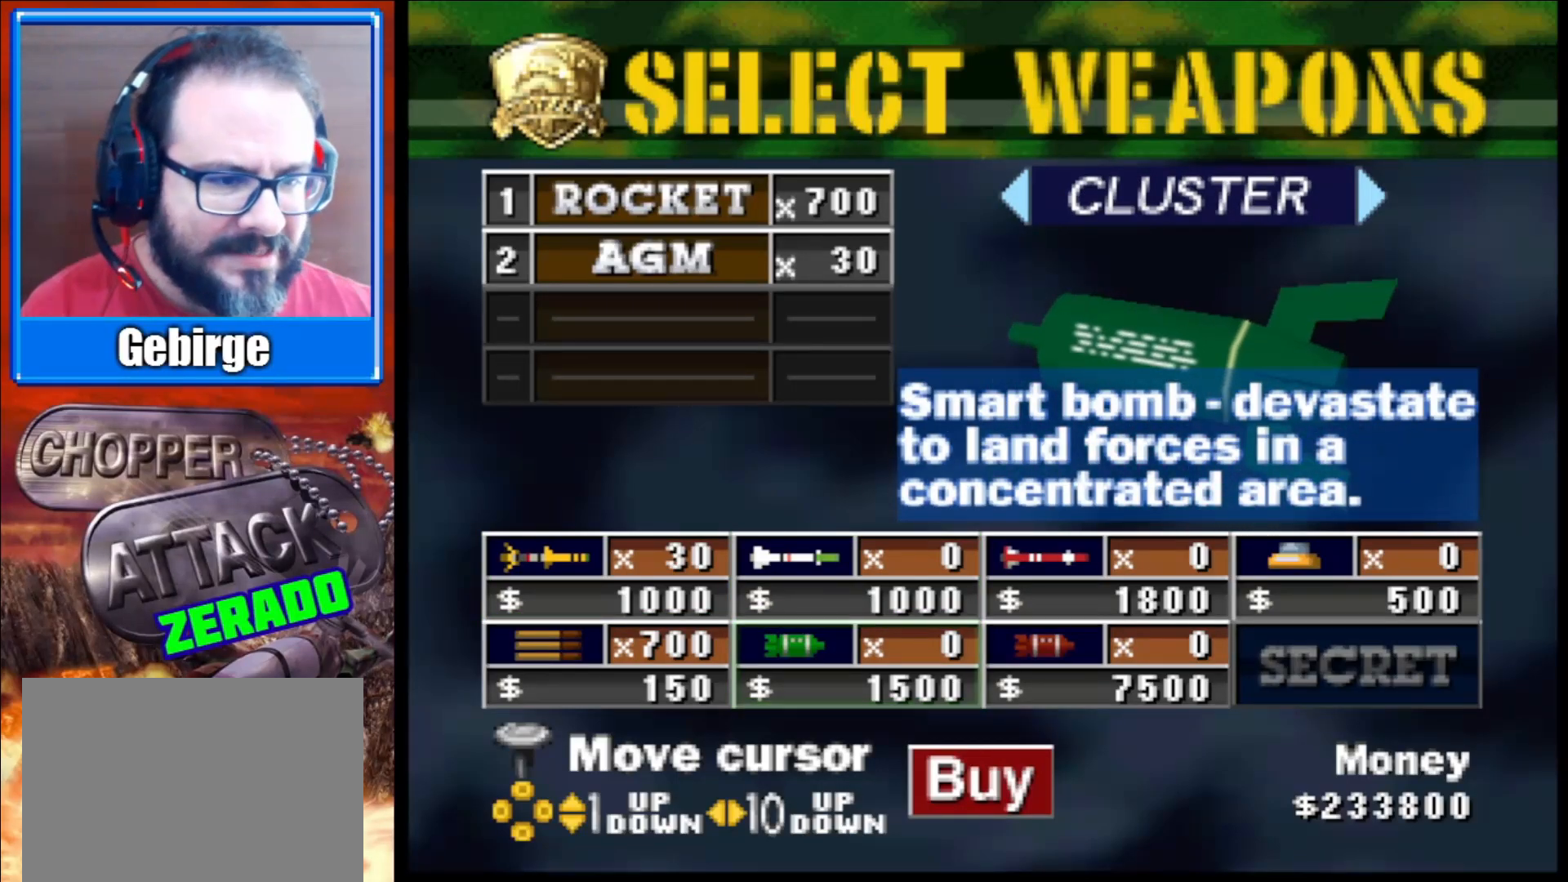
{"buttons": [], "left_stick": "center", "right_stick": "center", "events": []}
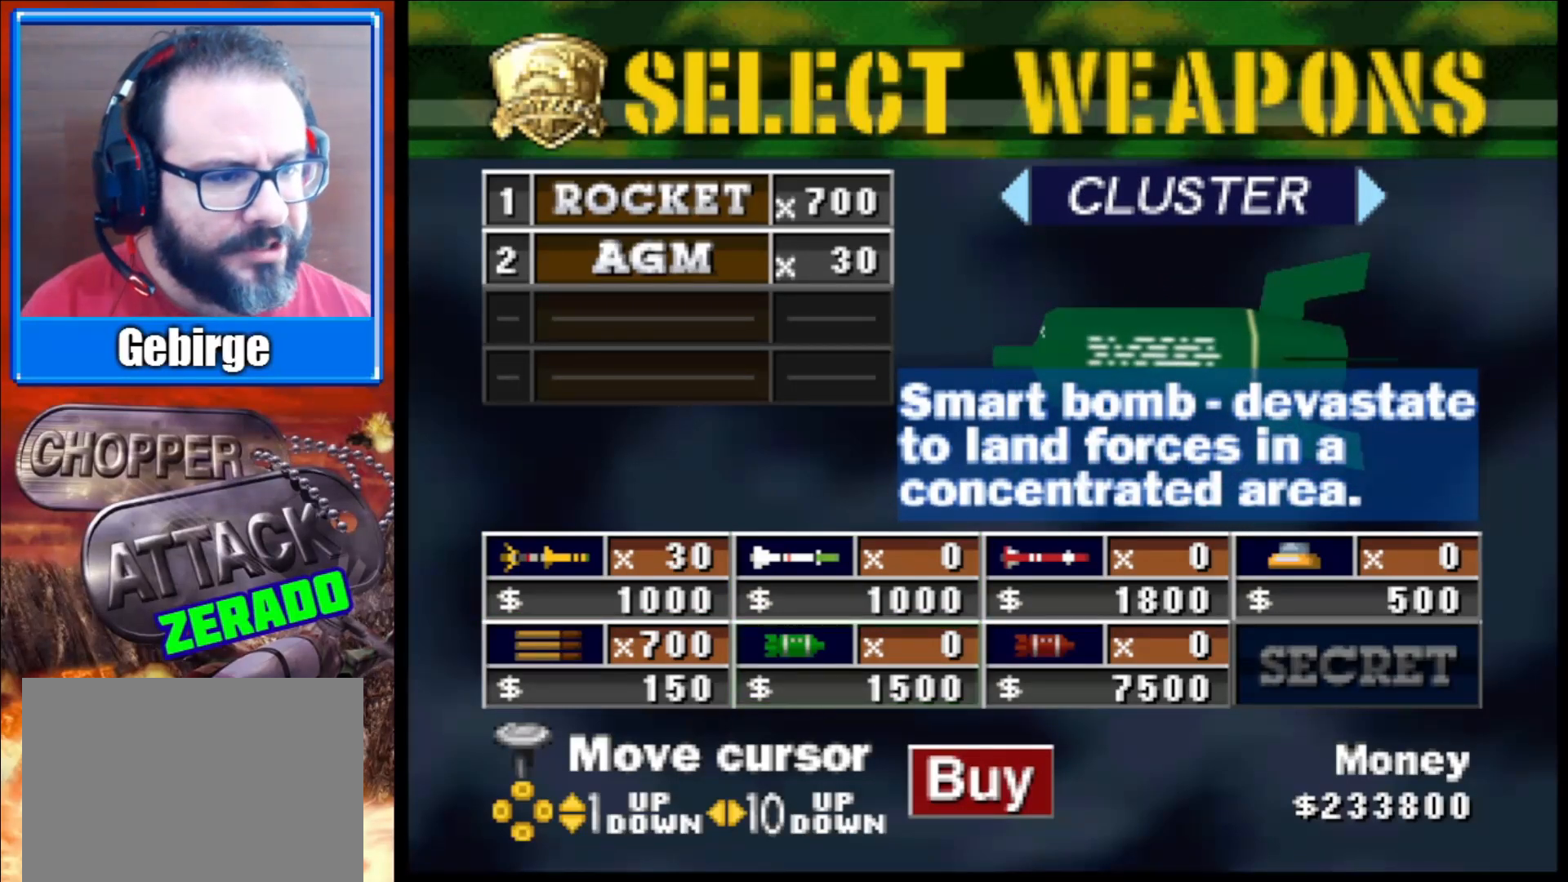
{"buttons": [], "left_stick": "center", "right_stick": "center", "events": [[33, "right_stick", "right"], [183, "right_stick", "center"]]}
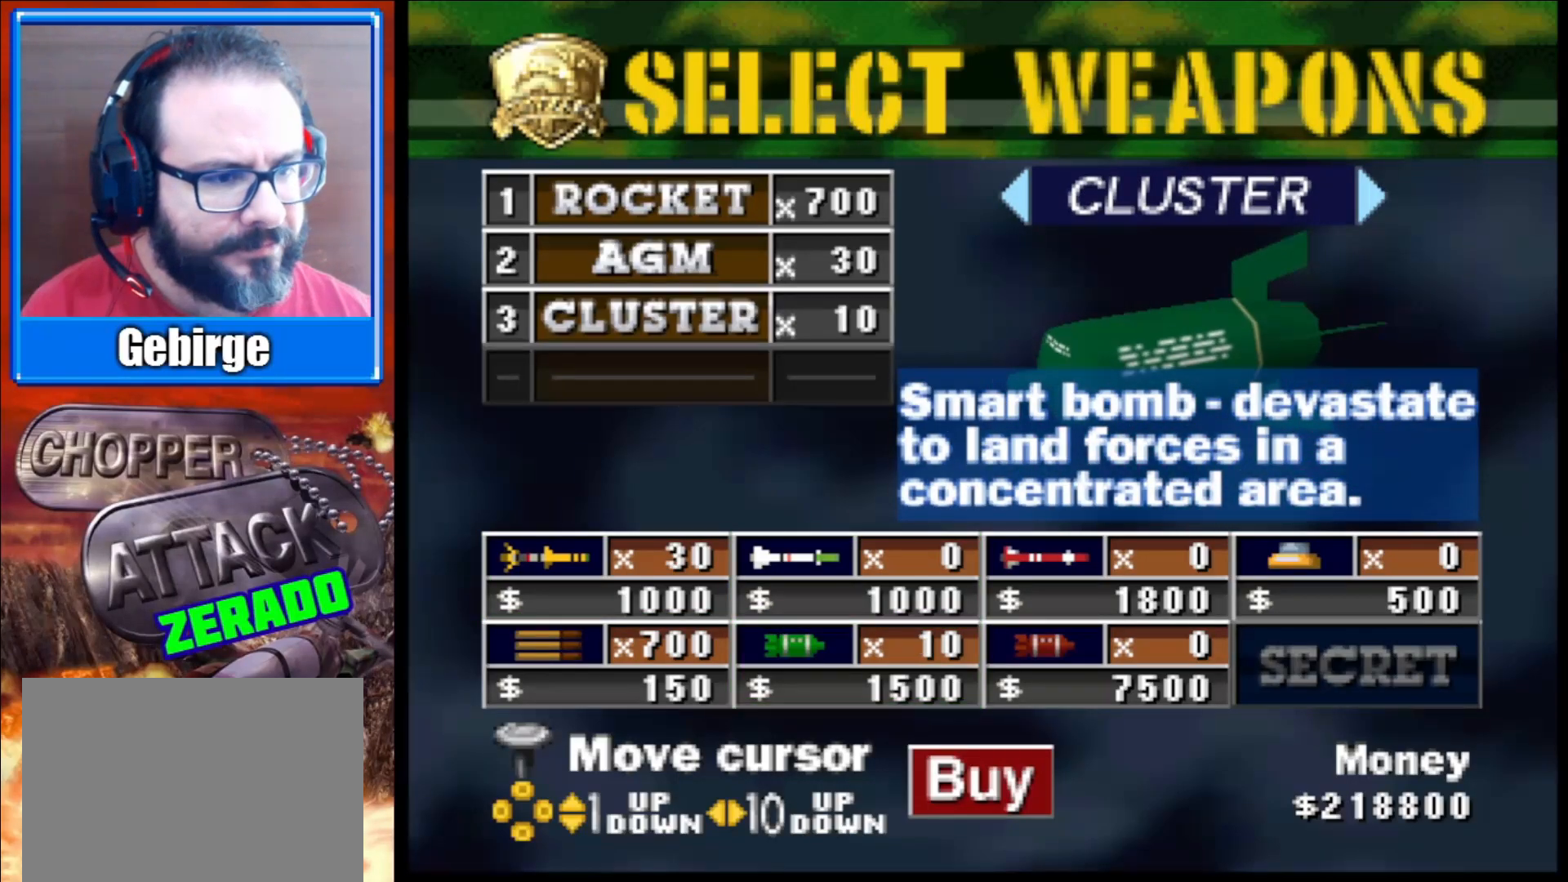
{"buttons": [], "left_stick": "center", "right_stick": "center", "events": []}
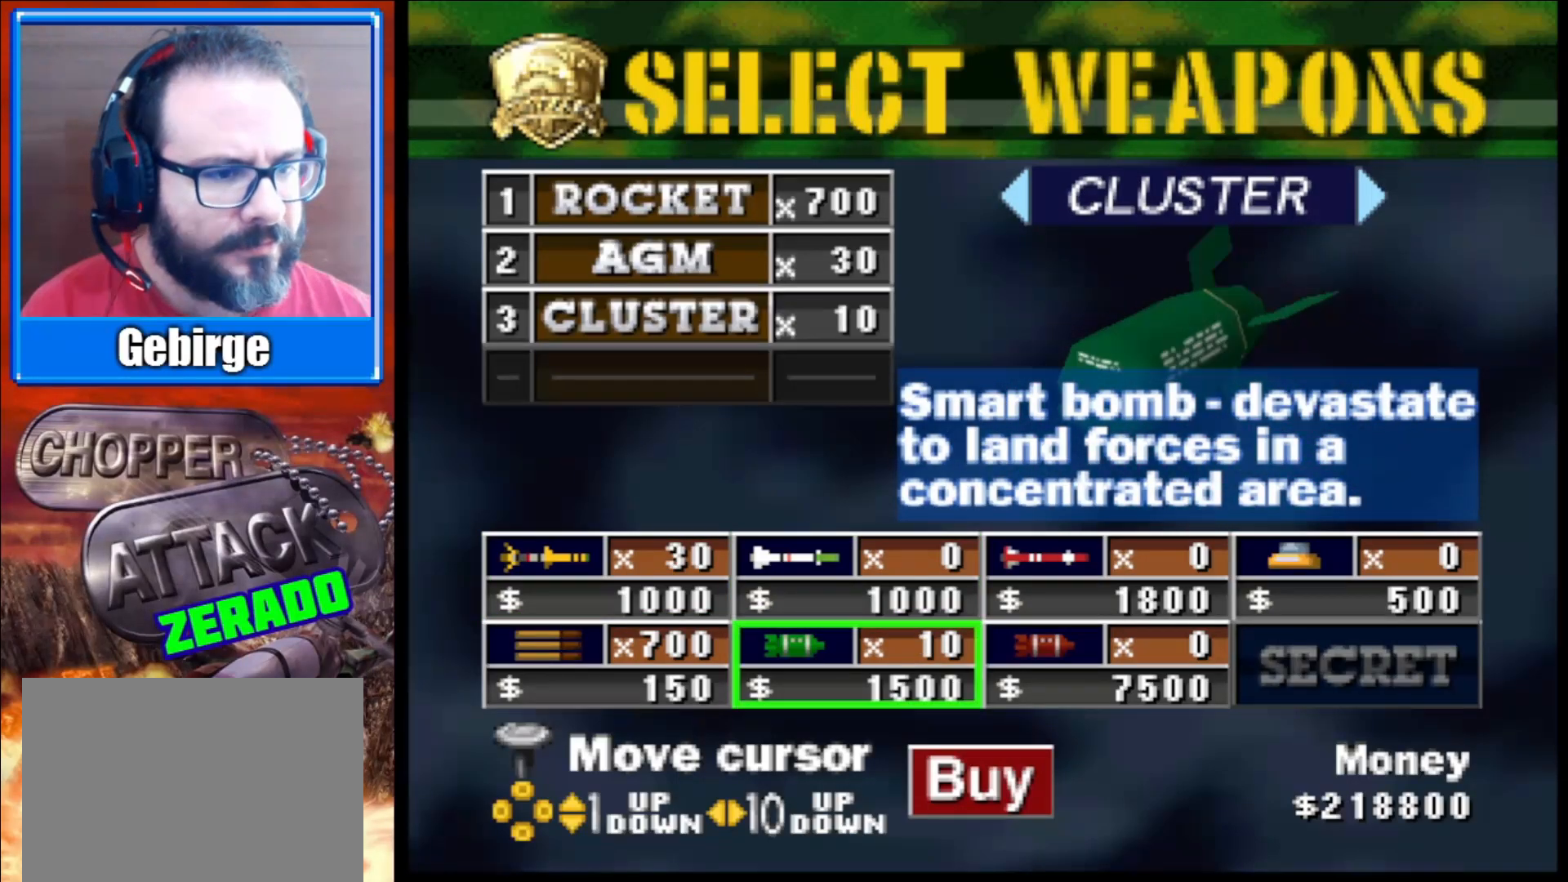
{"buttons": [], "left_stick": "center", "right_stick": "center", "events": []}
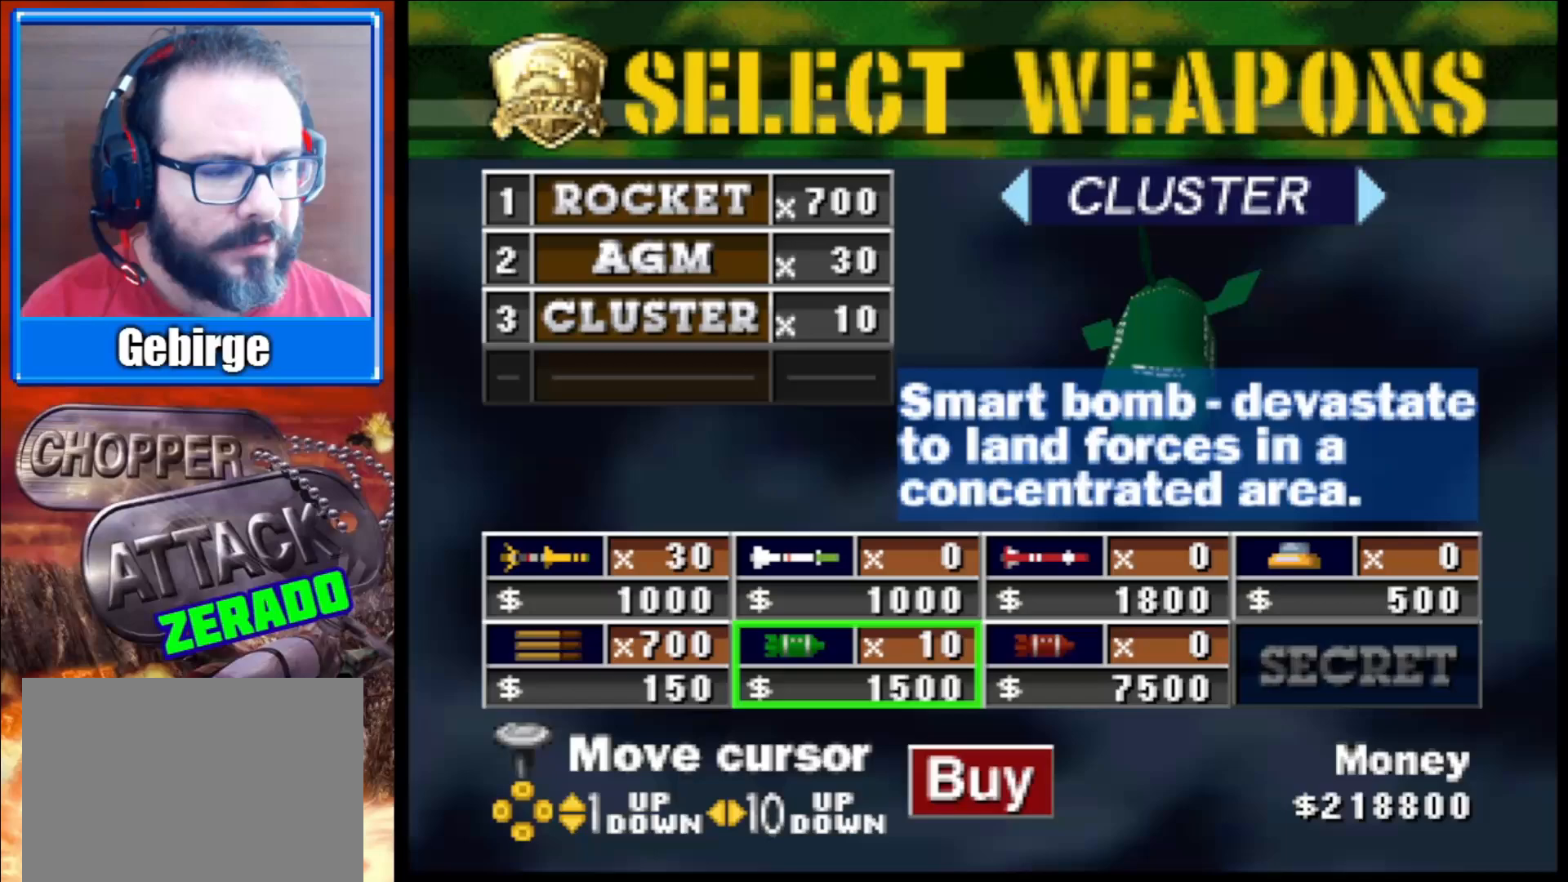
{"buttons": [], "left_stick": "center", "right_stick": "center", "events": []}
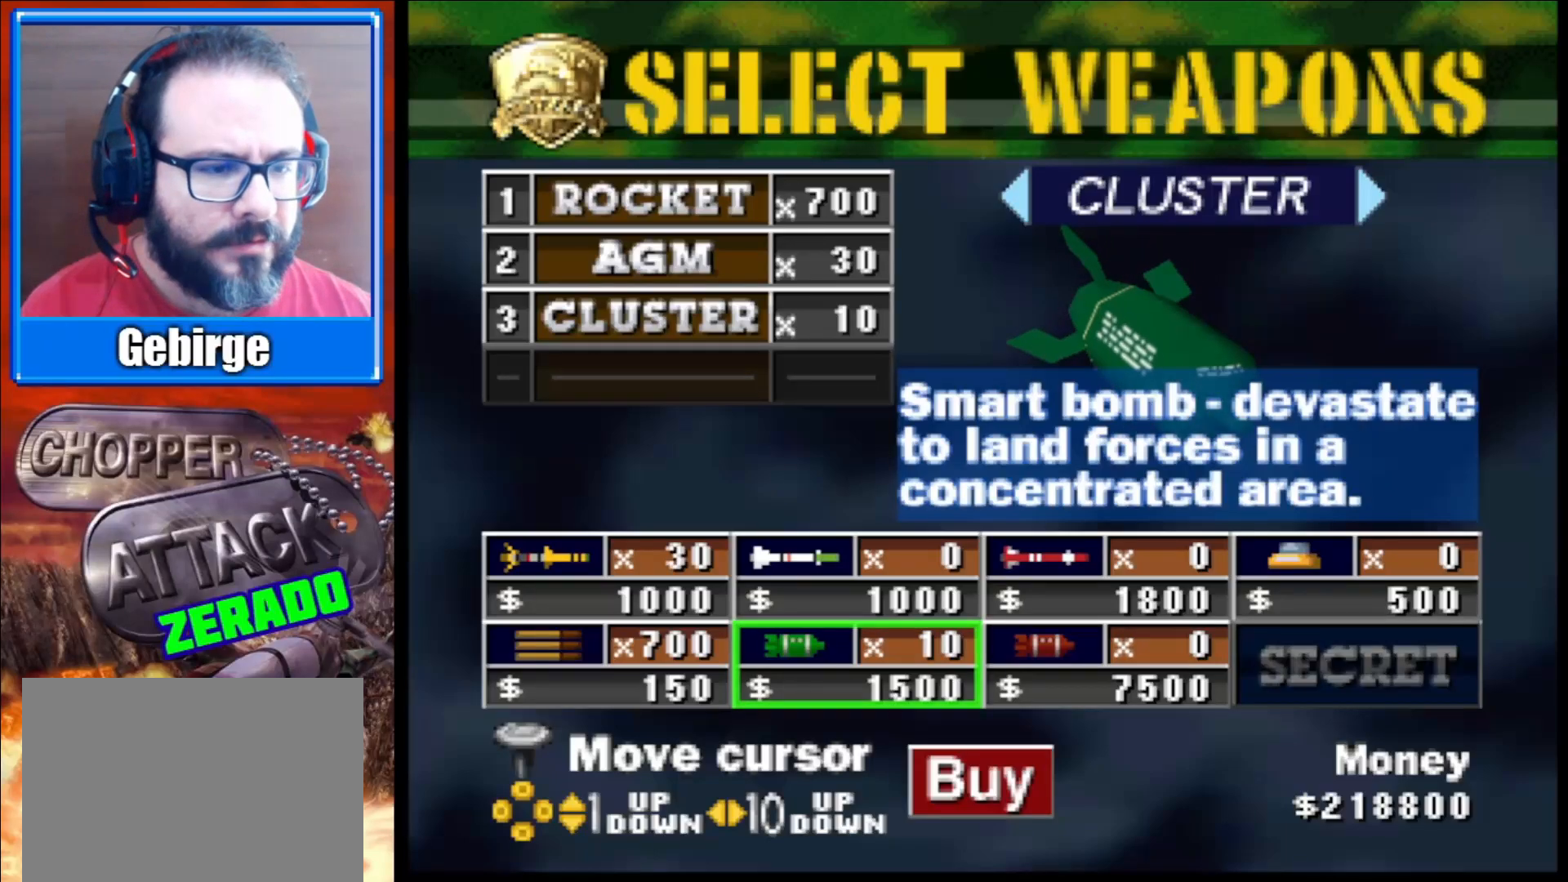
{"buttons": [], "left_stick": "center", "right_stick": "center", "events": []}
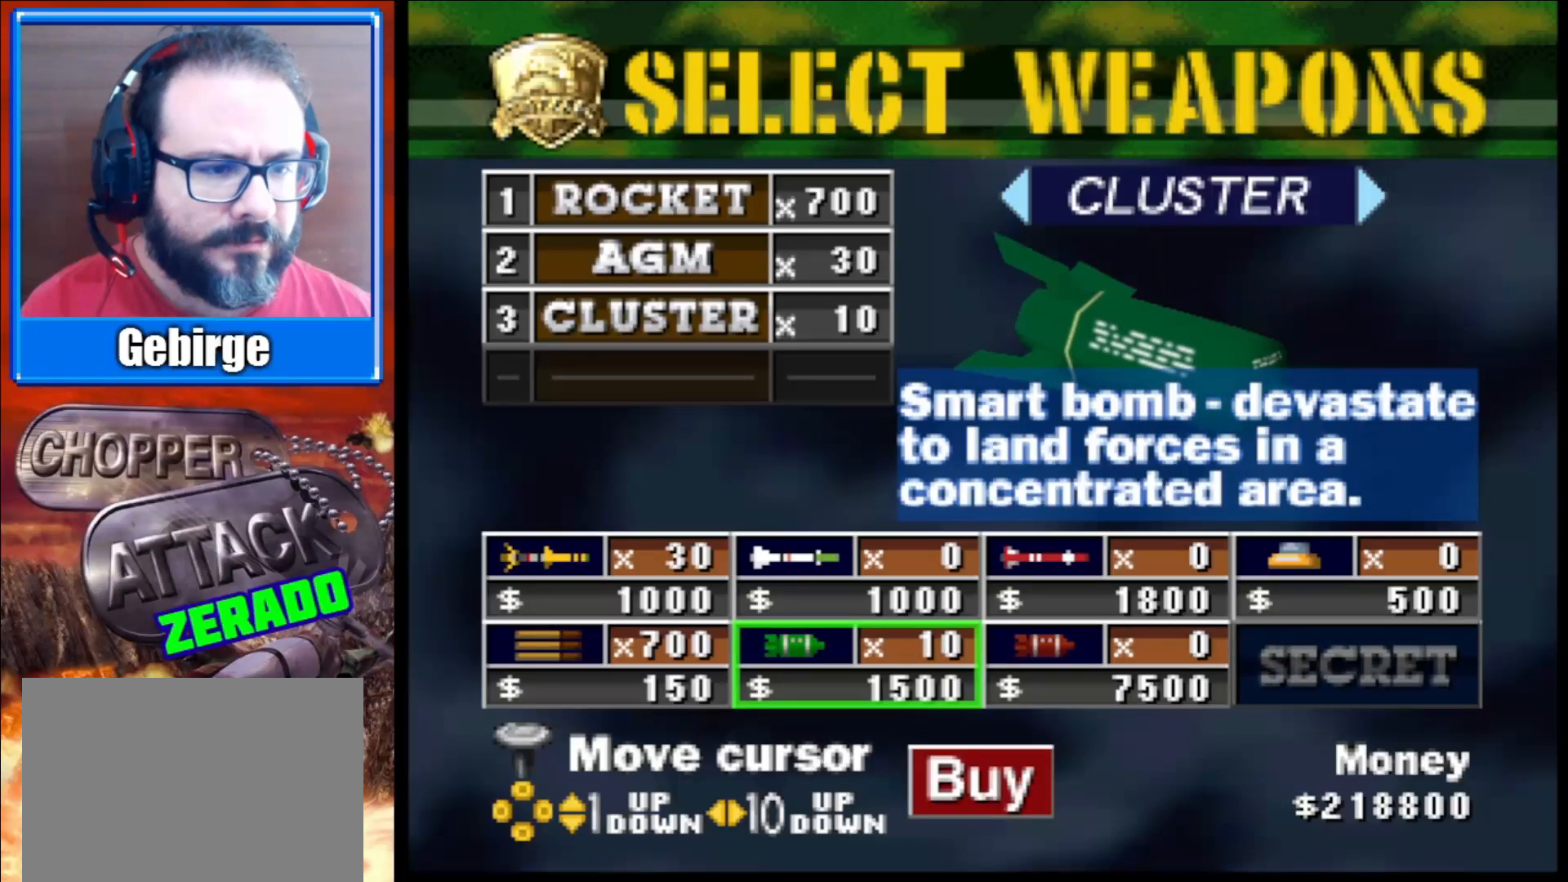
{"buttons": [], "left_stick": "center", "right_stick": "center", "events": []}
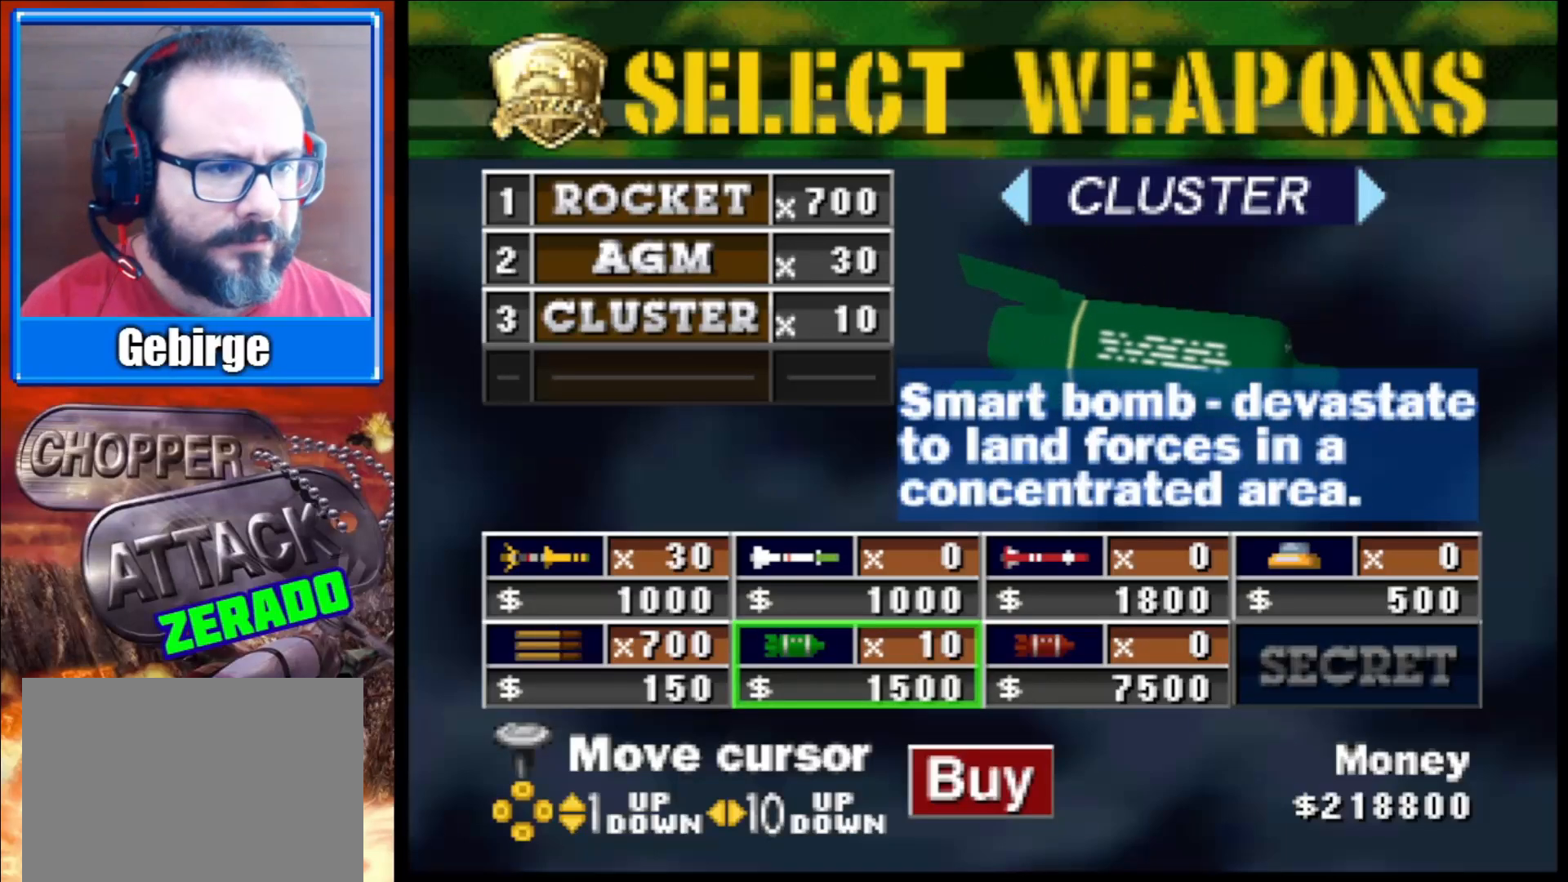
{"buttons": [], "left_stick": "center", "right_stick": "center", "events": []}
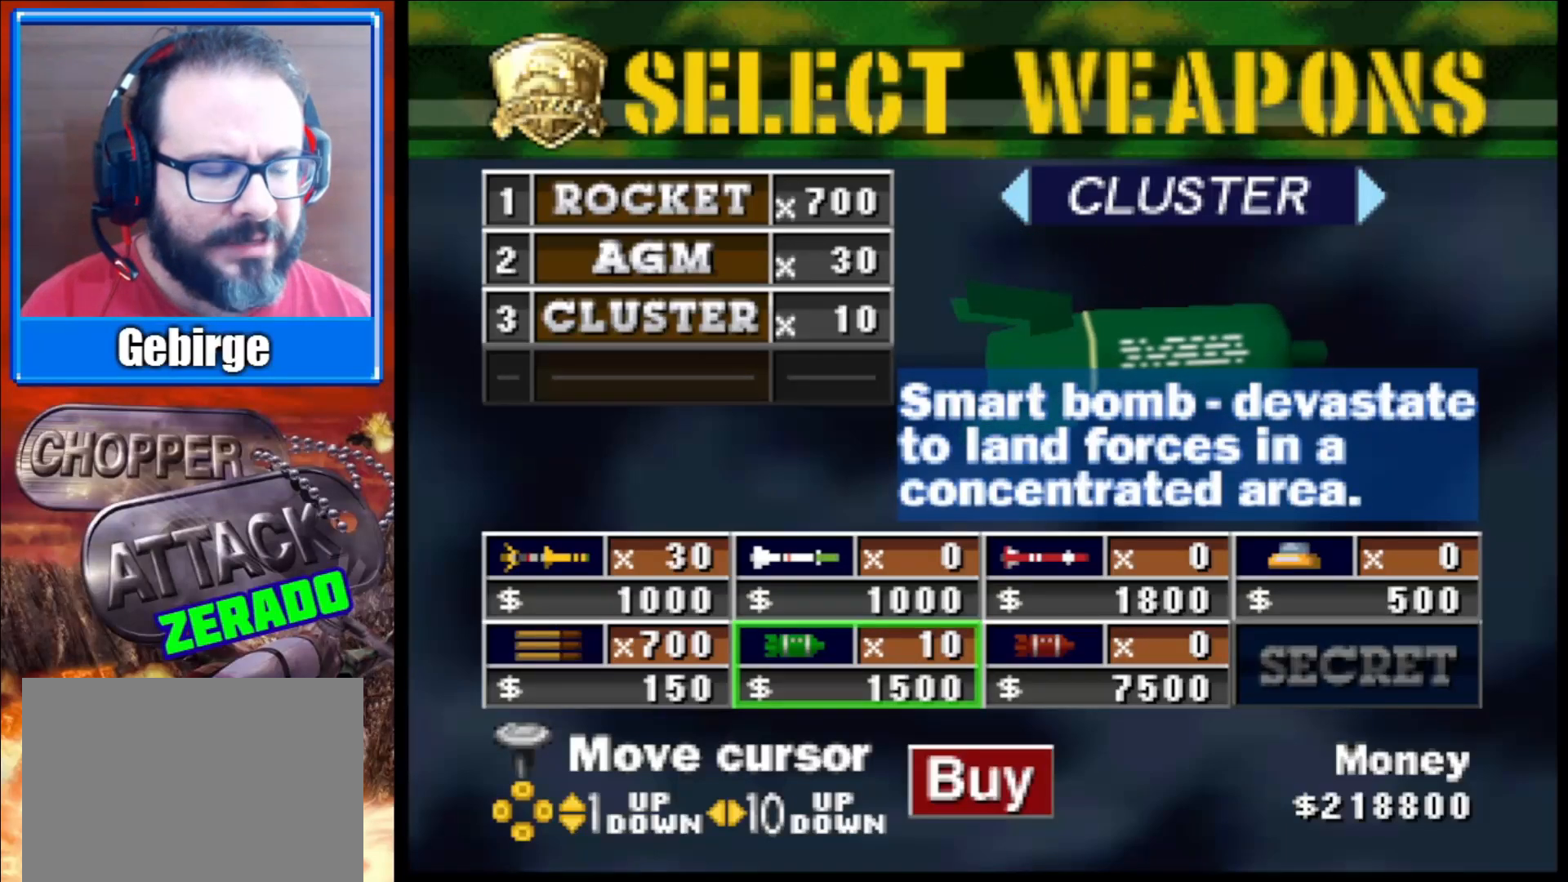
{"buttons": [], "left_stick": "center", "right_stick": "center", "events": [[67, "right_stick", "left"], [217, "right_stick", "center"]]}